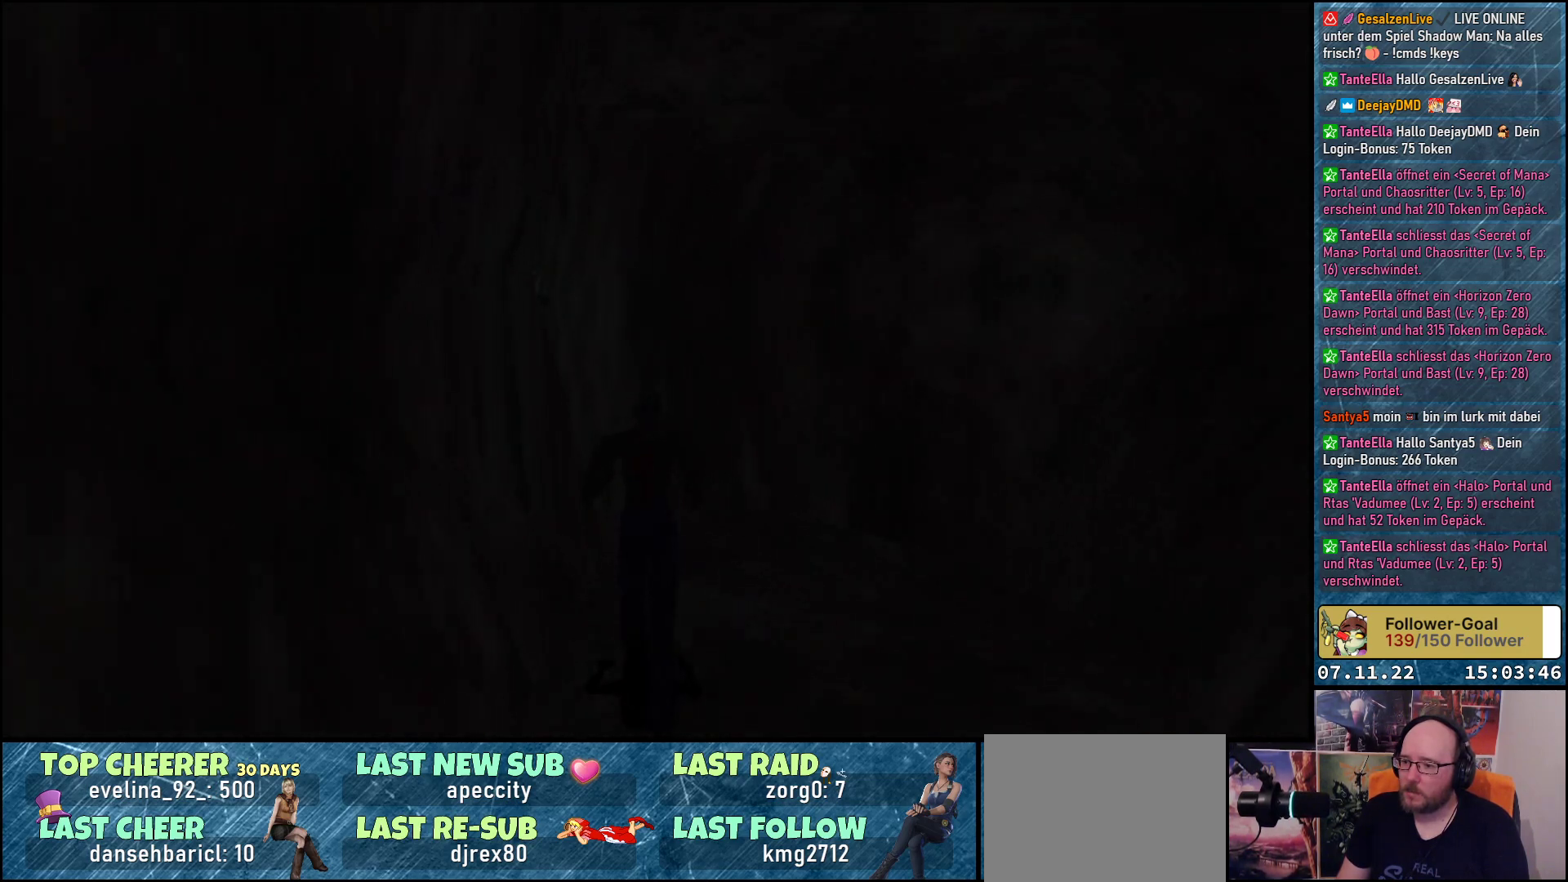
Gameplay with a controller (Xbox layout); each line is a JSON object with the inputs held at the frame after it. "events" lists button and stick changes between this image and that frame as [ms after this image, input, new state], when the widget could be followed in between. Not read: right_stick.
{"buttons": ["DPAD_UP", "DPAD_LEFT"], "left_stick": "center", "events": [[283, "DPAD_LEFT", "down"]]}
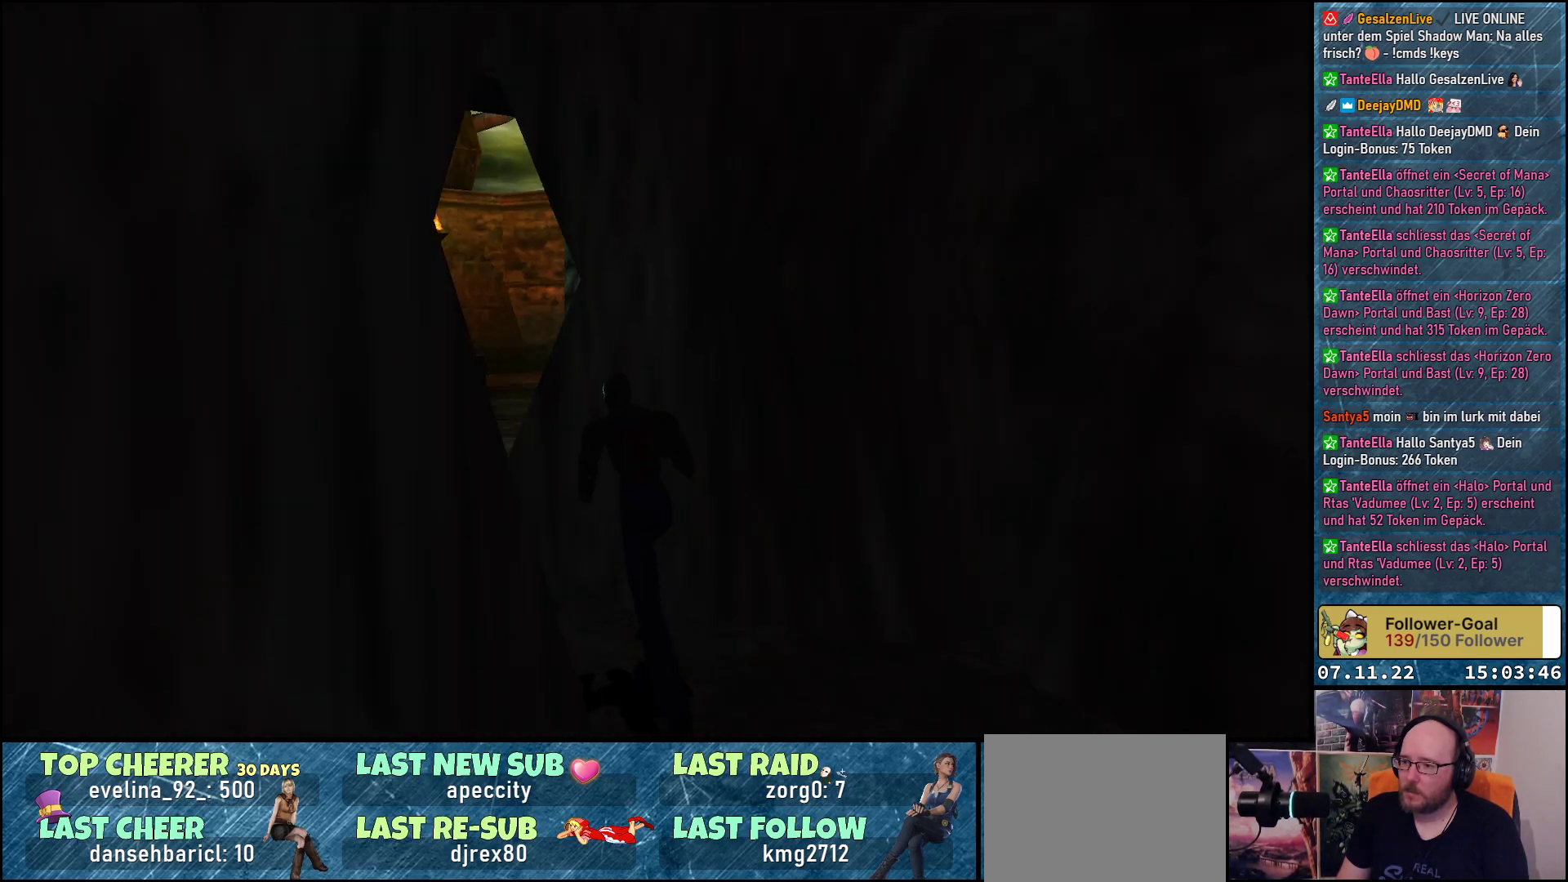
{"buttons": ["DPAD_UP", "DPAD_RIGHT"], "left_stick": "center", "events": [[250, "DPAD_LEFT", "up"], [450, "DPAD_RIGHT", "down"]]}
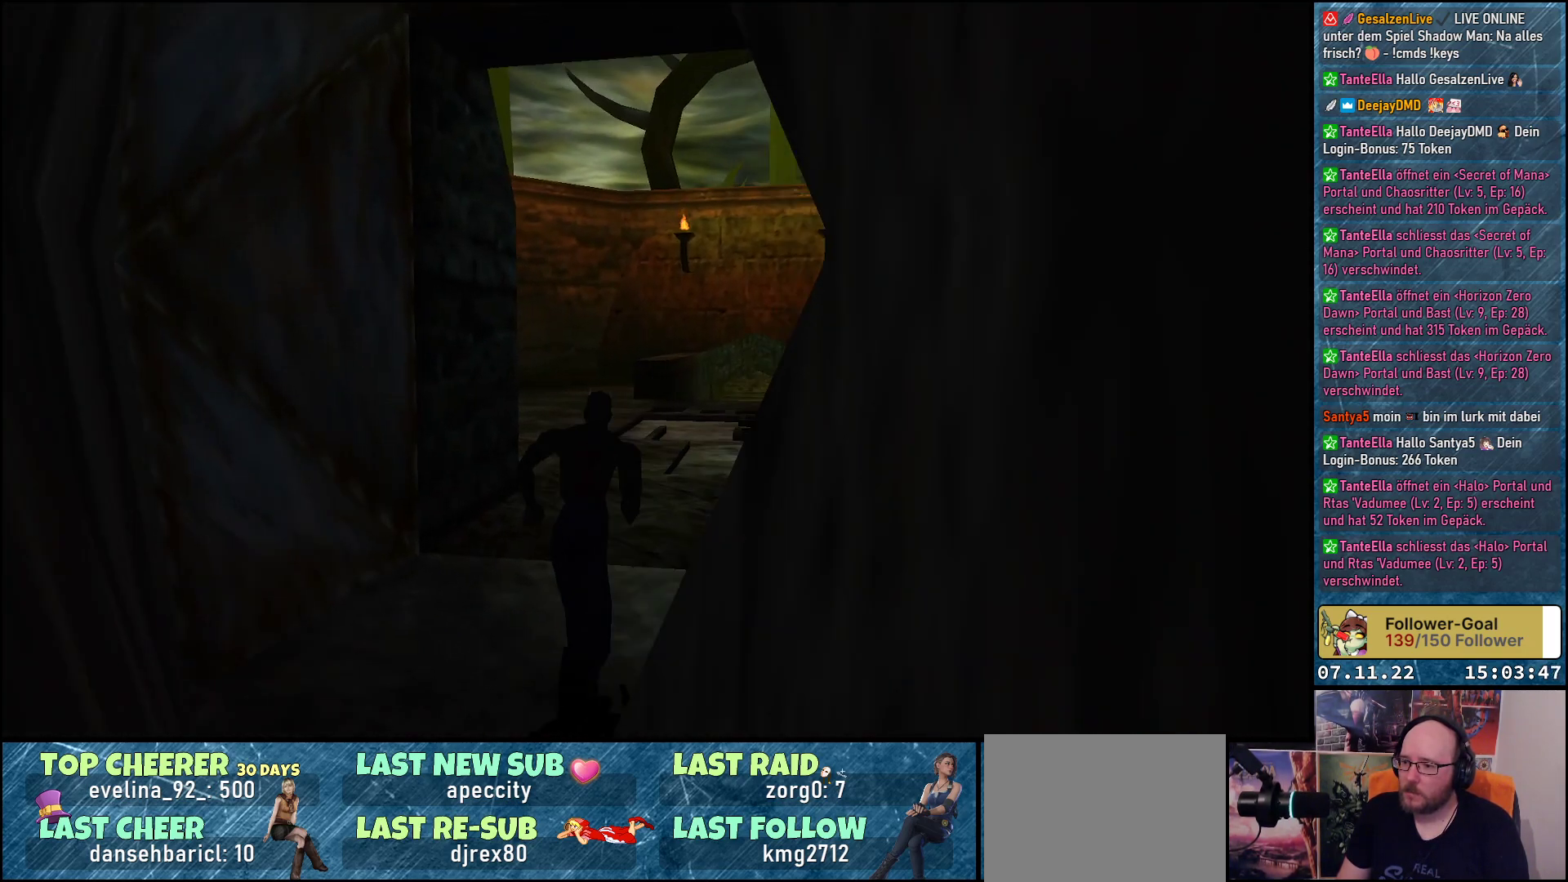
{"buttons": ["DPAD_UP"], "left_stick": "center", "events": [[167, "DPAD_RIGHT", "up"]]}
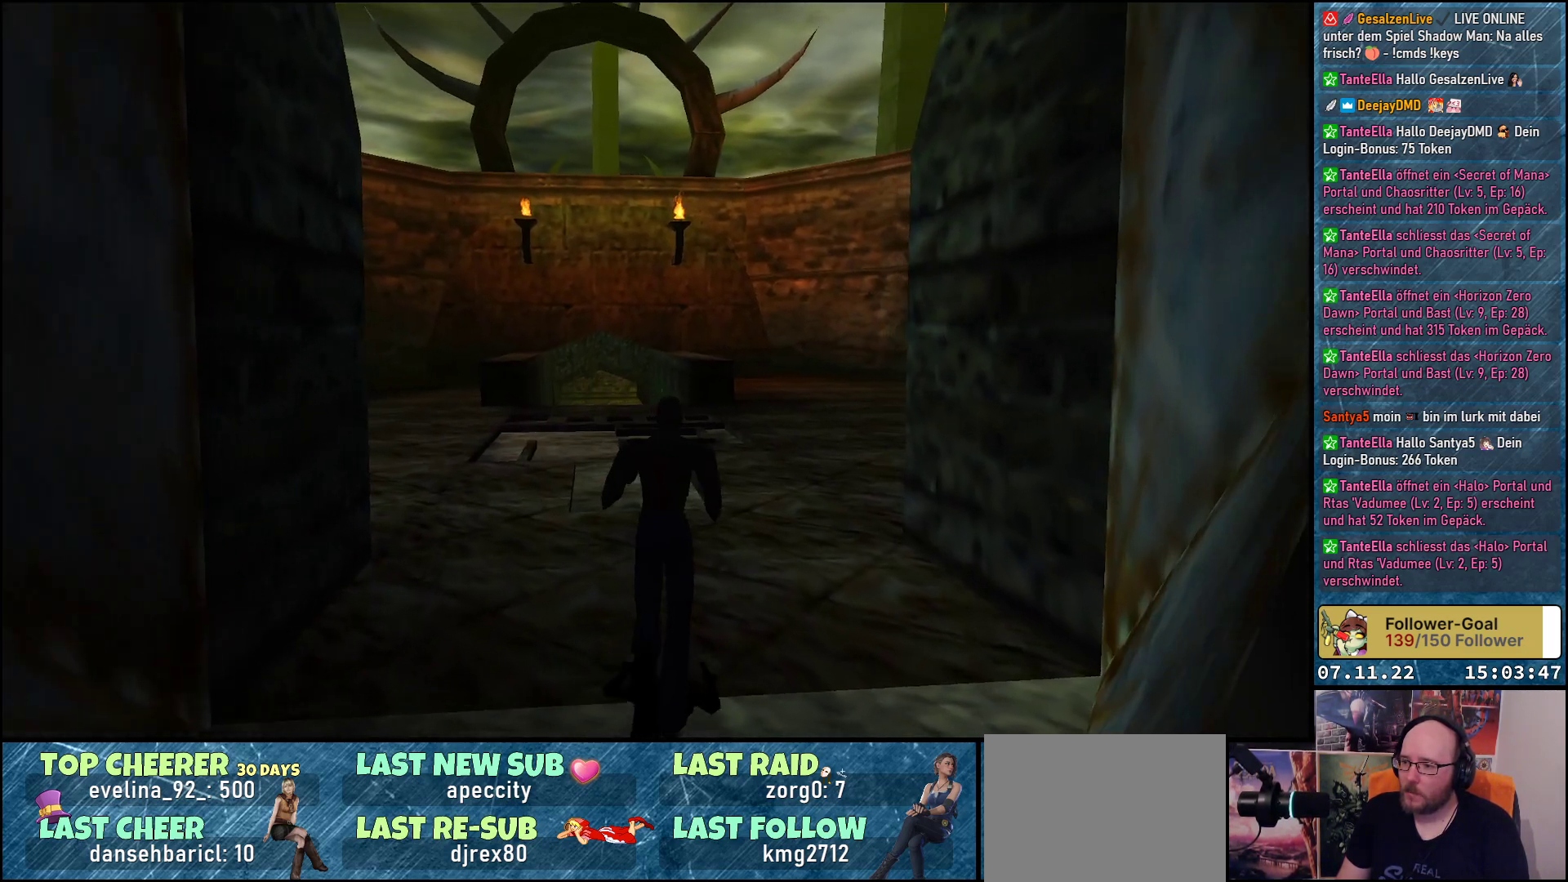
{"buttons": ["DPAD_UP", "DPAD_RIGHT"], "left_stick": "center", "events": [[167, "DPAD_LEFT", "down"], [283, "DPAD_LEFT", "up"], [500, "DPAD_RIGHT", "down"]]}
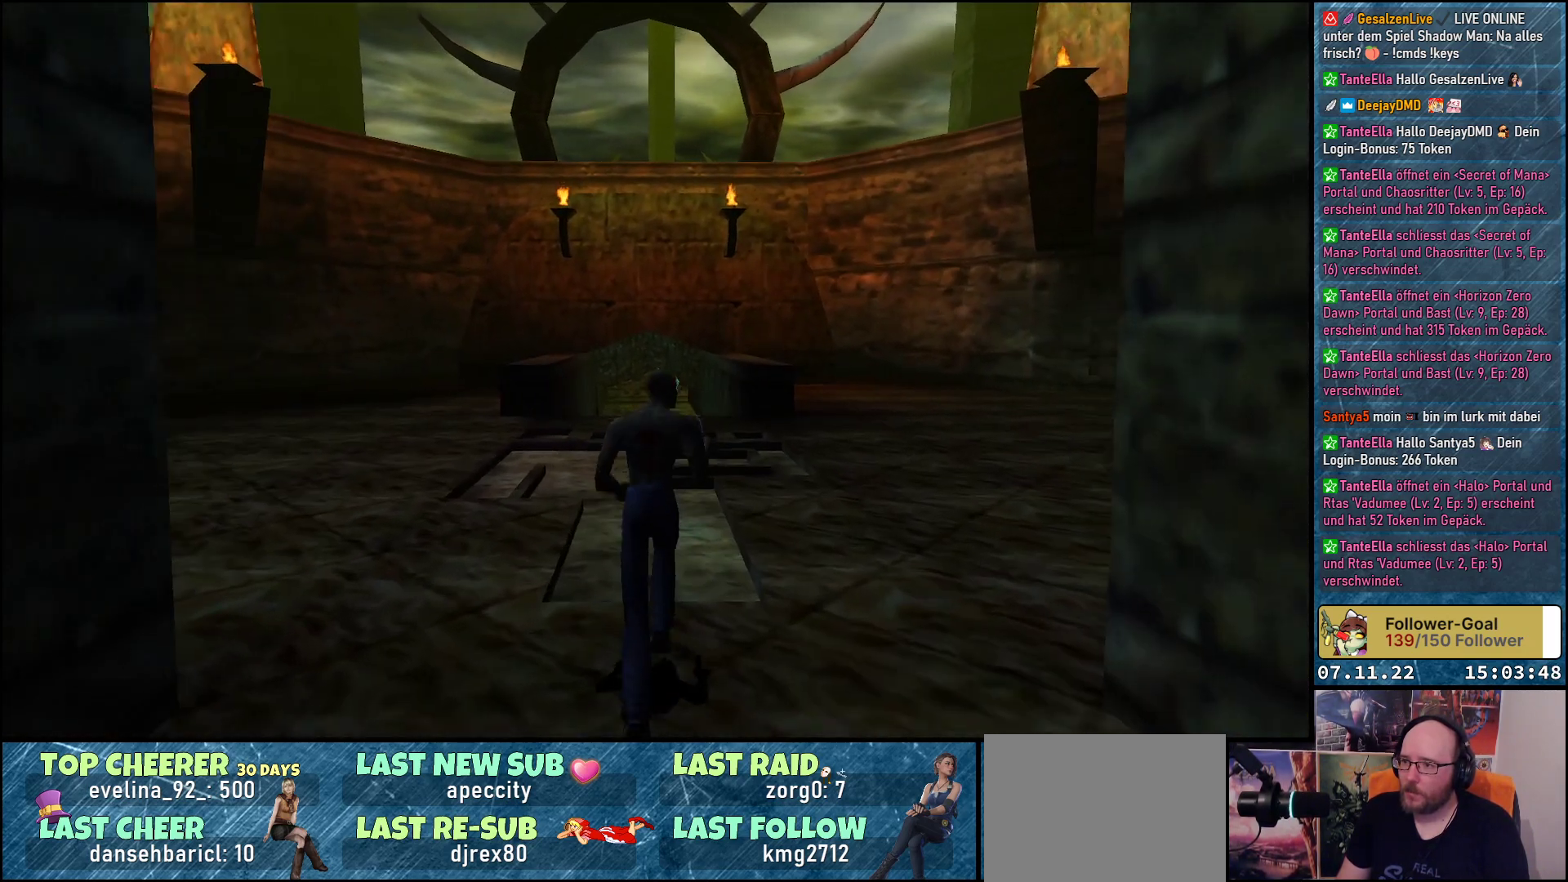
{"buttons": ["DPAD_UP"], "left_stick": "center", "events": [[100, "DPAD_RIGHT", "up"], [283, "DPAD_LEFT", "down"], [383, "DPAD_LEFT", "up"]]}
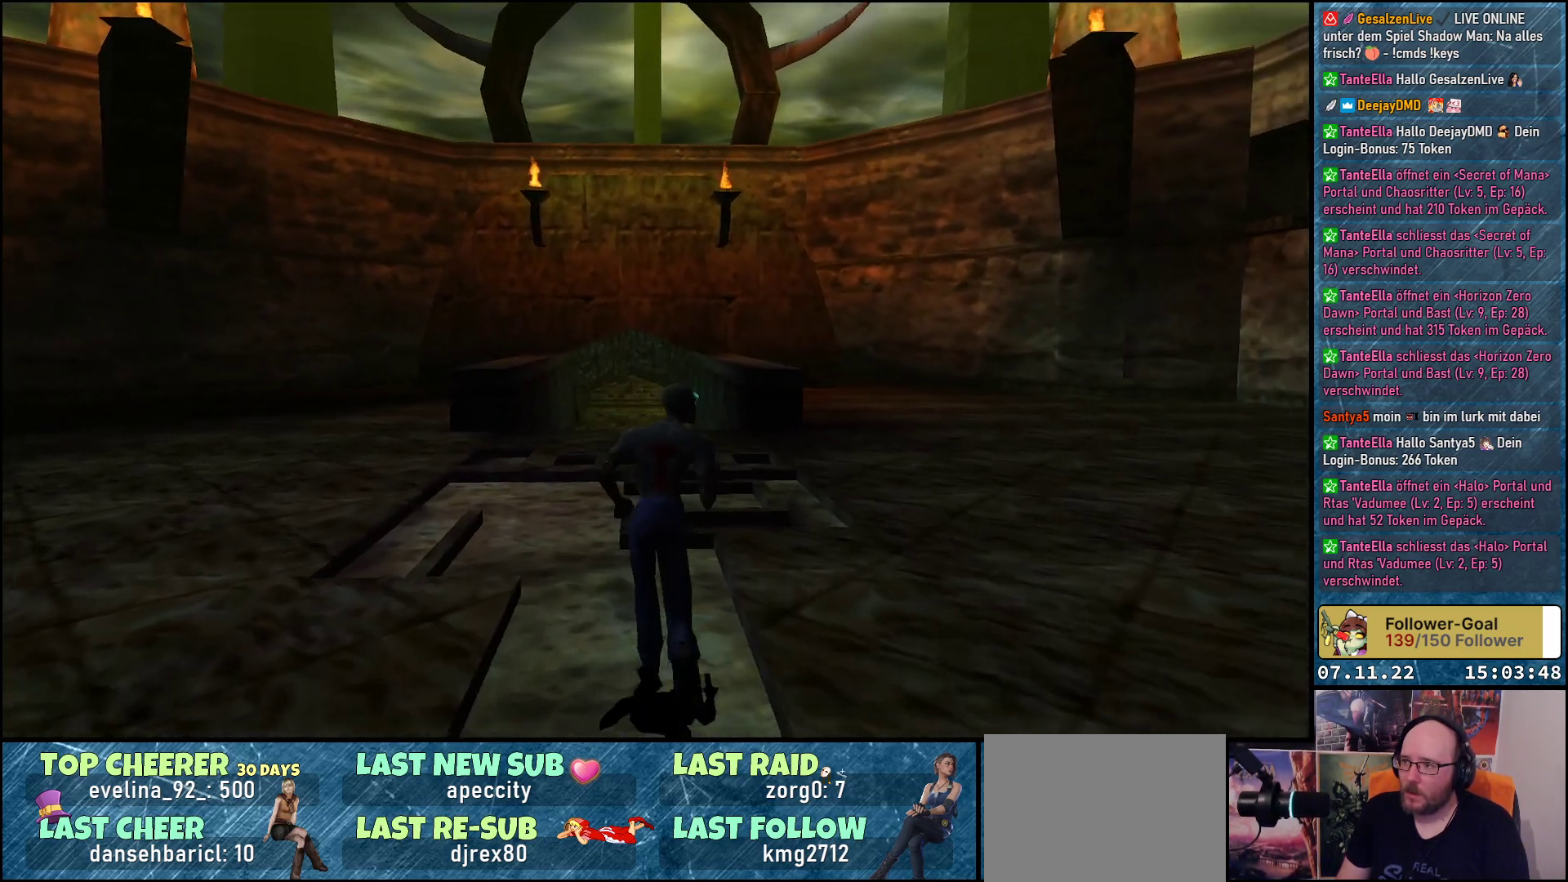
{"buttons": ["DPAD_UP"], "left_stick": "center", "events": []}
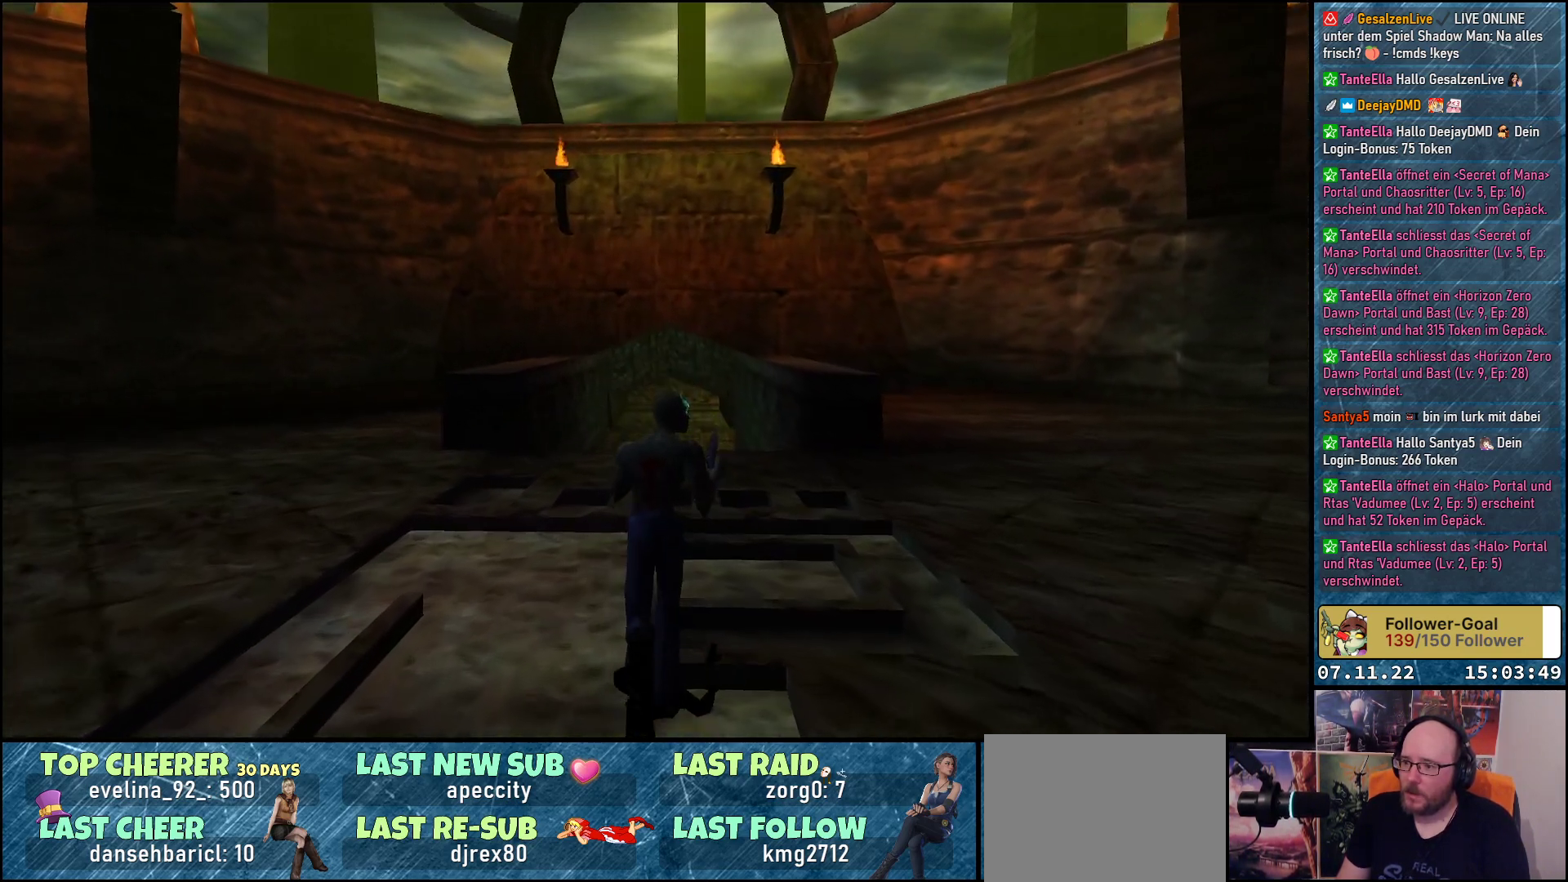
{"buttons": ["DPAD_UP"], "left_stick": "center", "events": []}
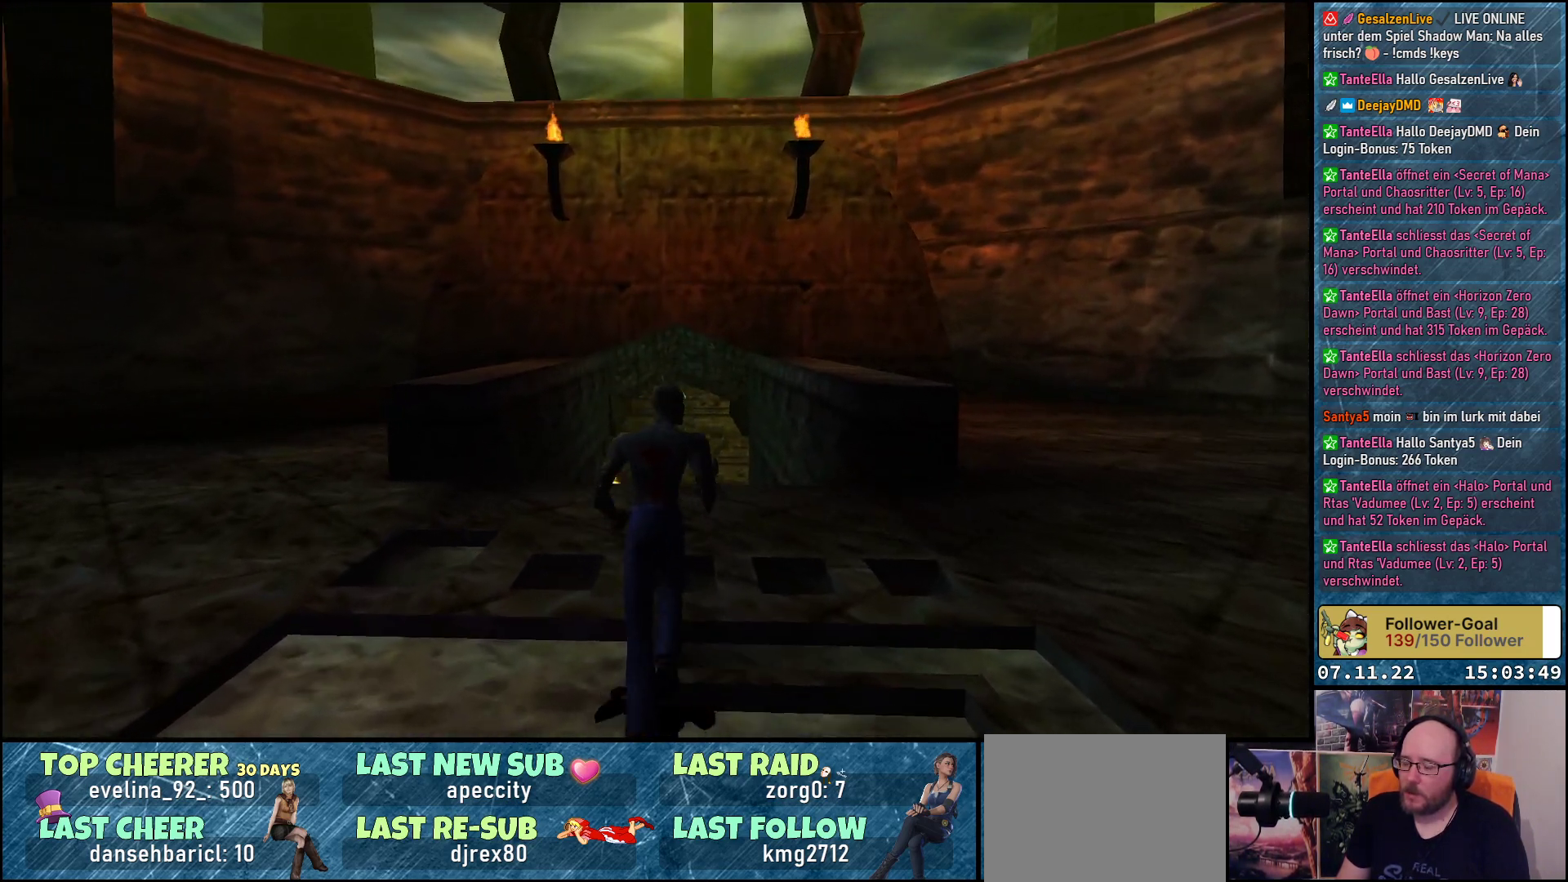
{"buttons": ["DPAD_UP"], "left_stick": "center", "events": []}
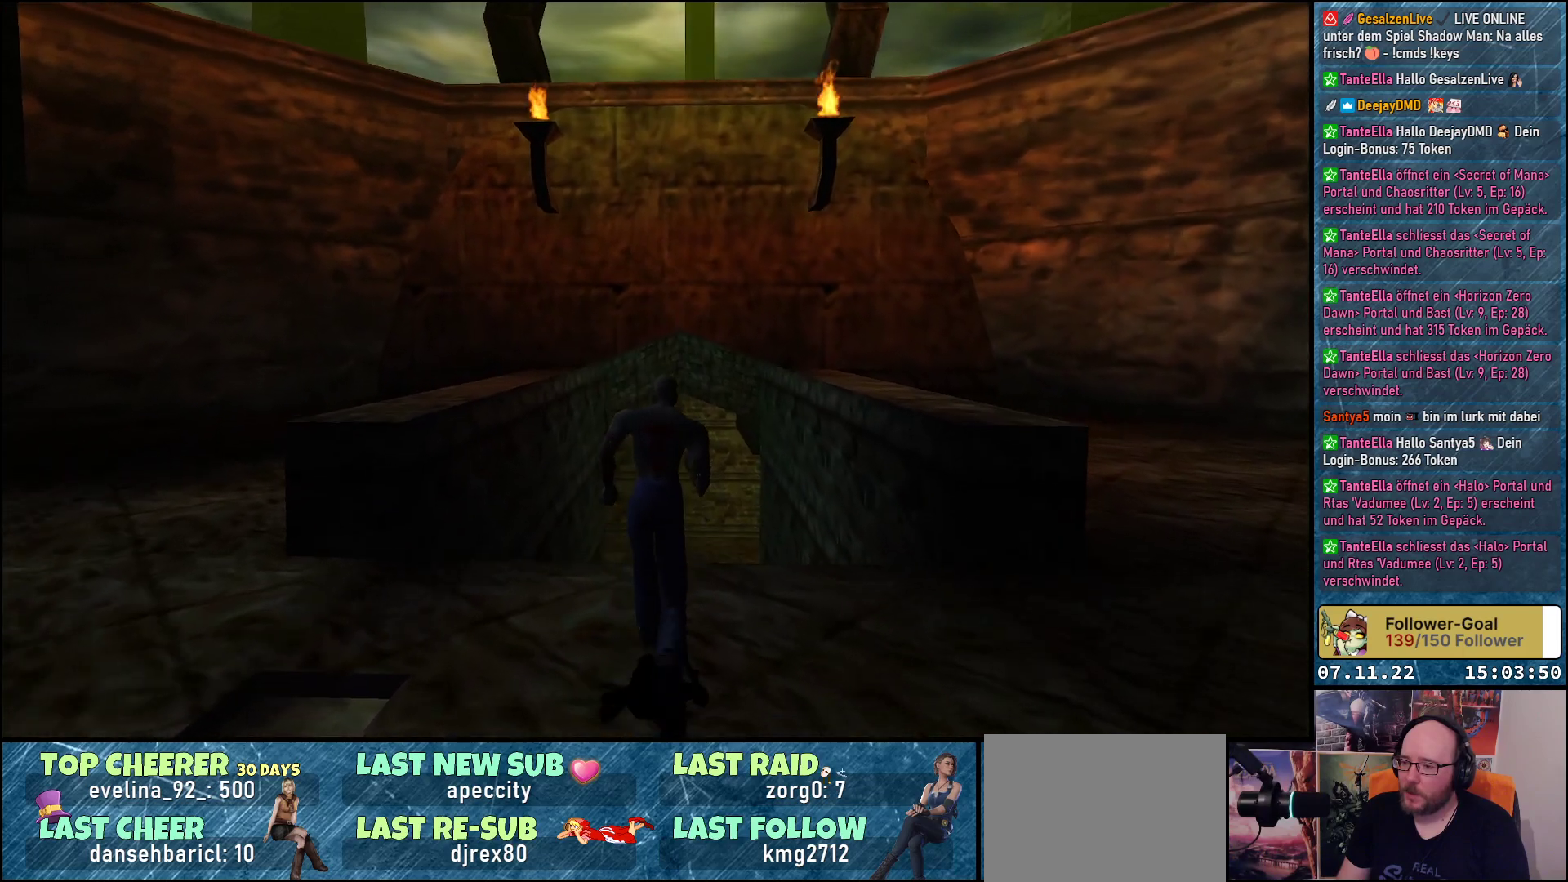
{"buttons": ["DPAD_UP"], "left_stick": "center", "events": []}
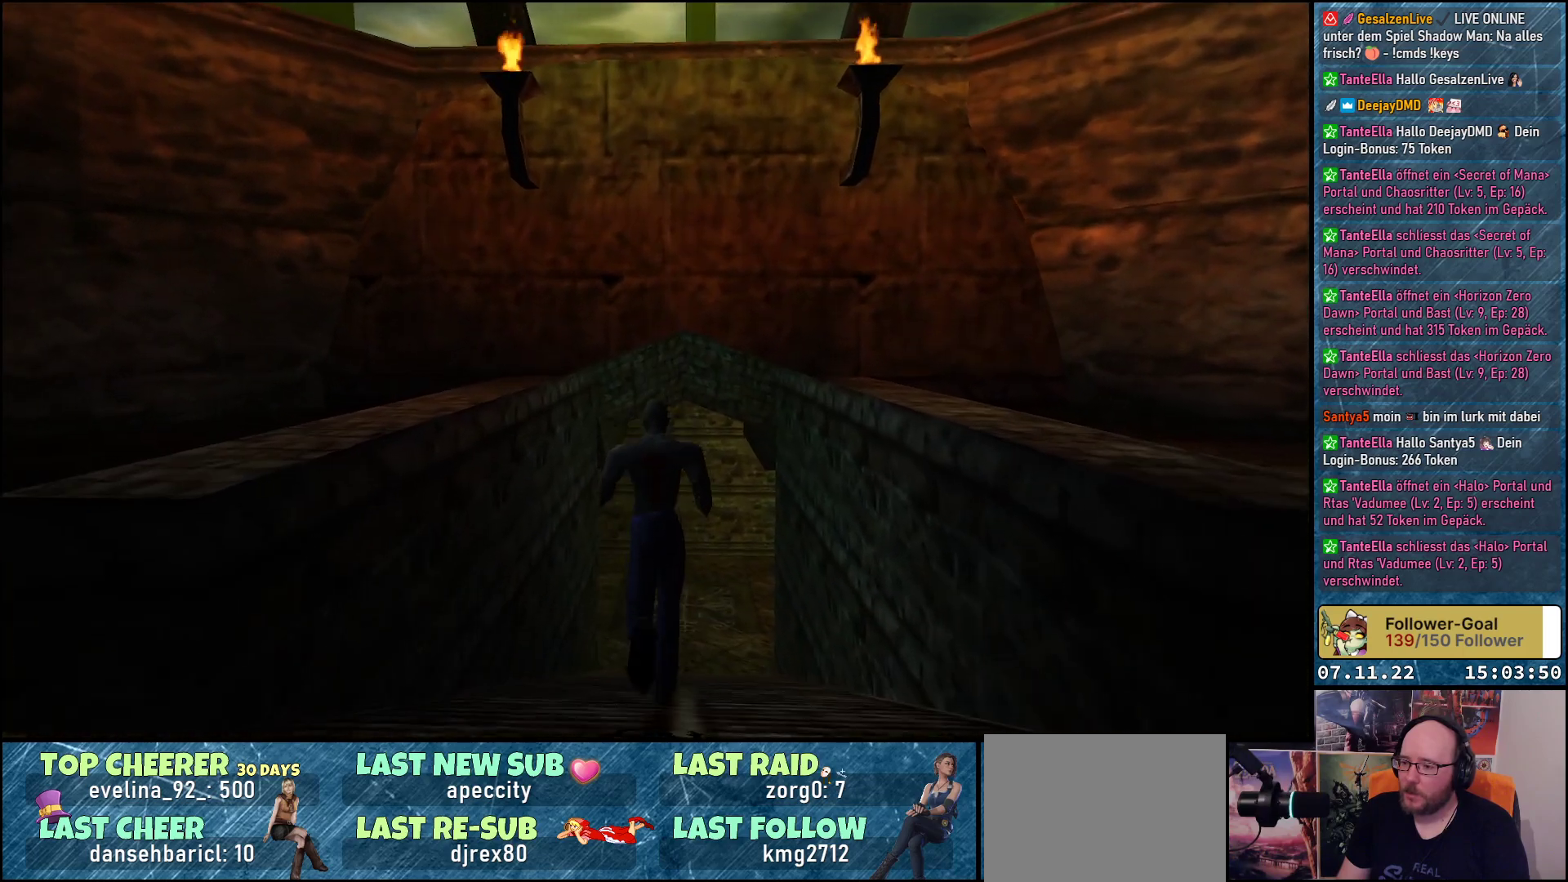
{"buttons": ["DPAD_UP"], "left_stick": "center", "events": []}
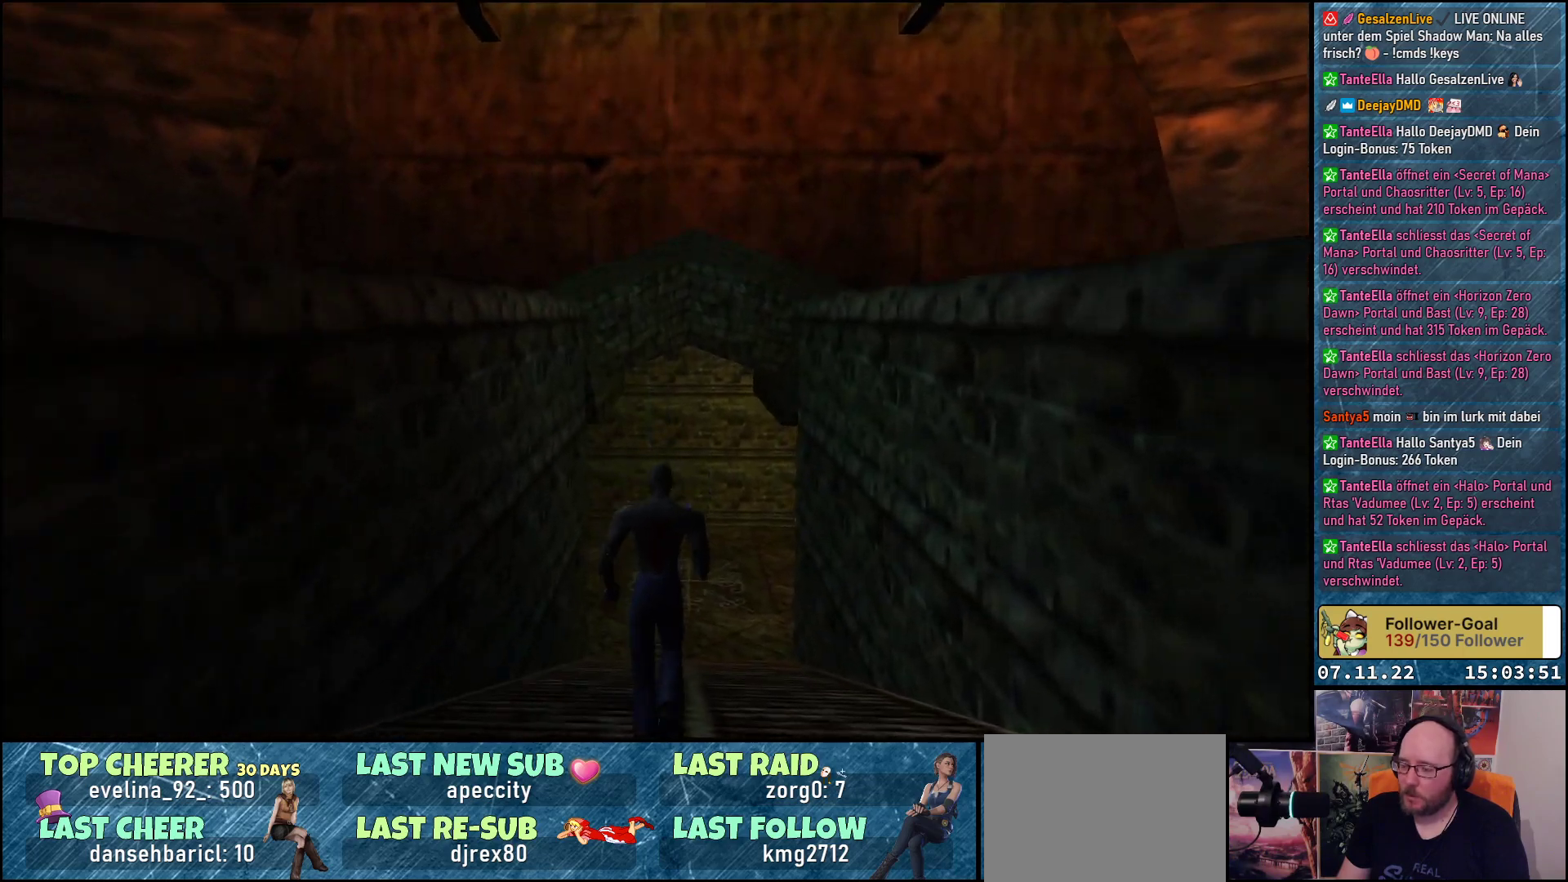
{"buttons": ["DPAD_UP", "DPAD_RIGHT"], "left_stick": "center", "events": [[467, "DPAD_RIGHT", "down"]]}
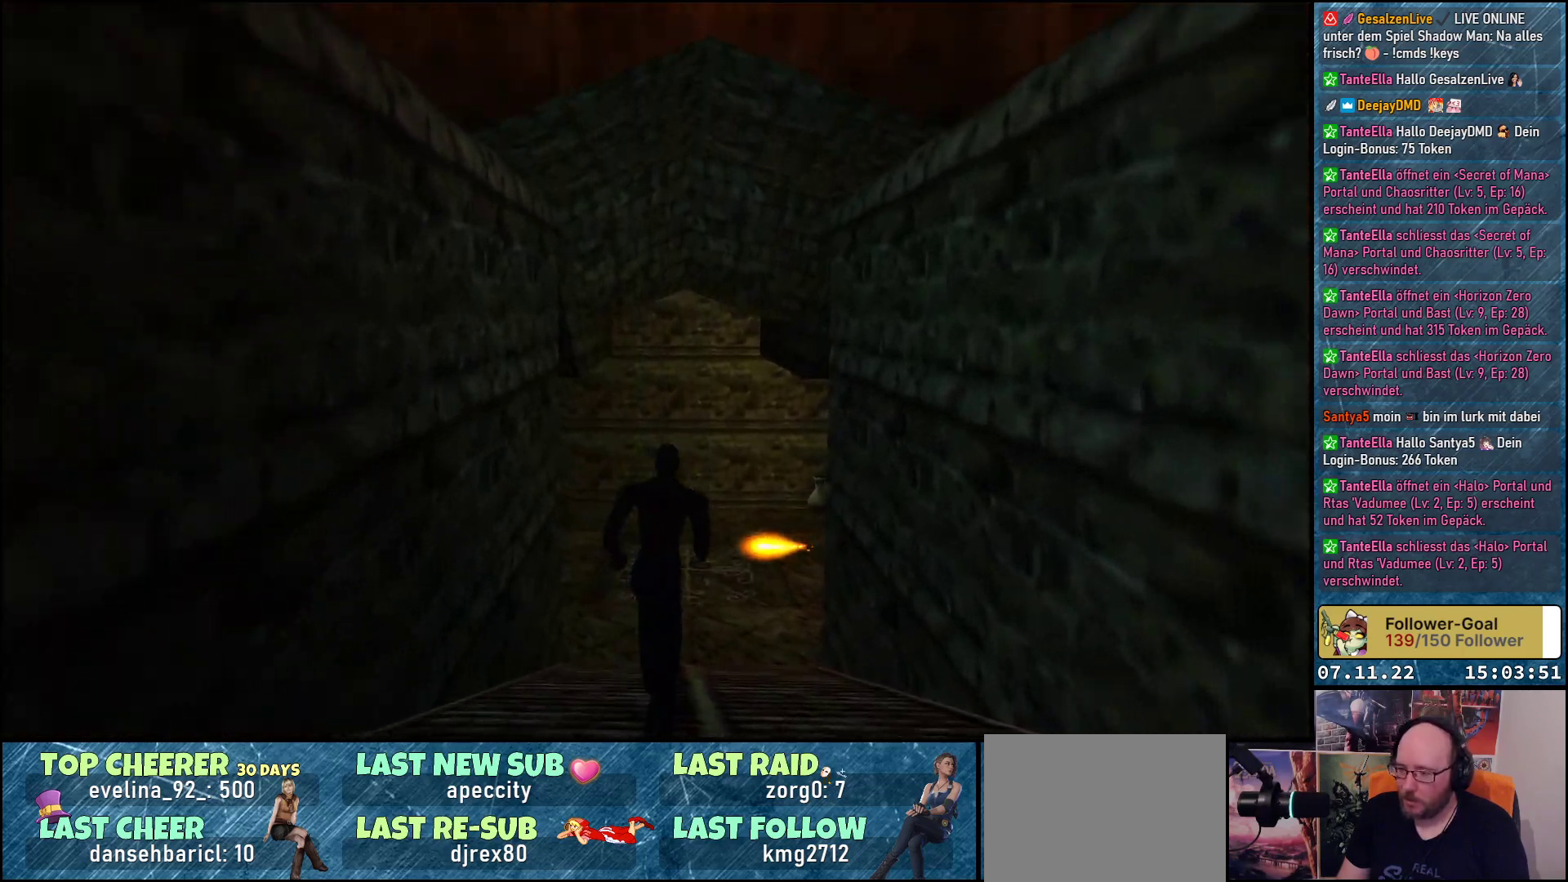
{"buttons": ["DPAD_UP"], "left_stick": "center", "events": [[100, "DPAD_RIGHT", "up"]]}
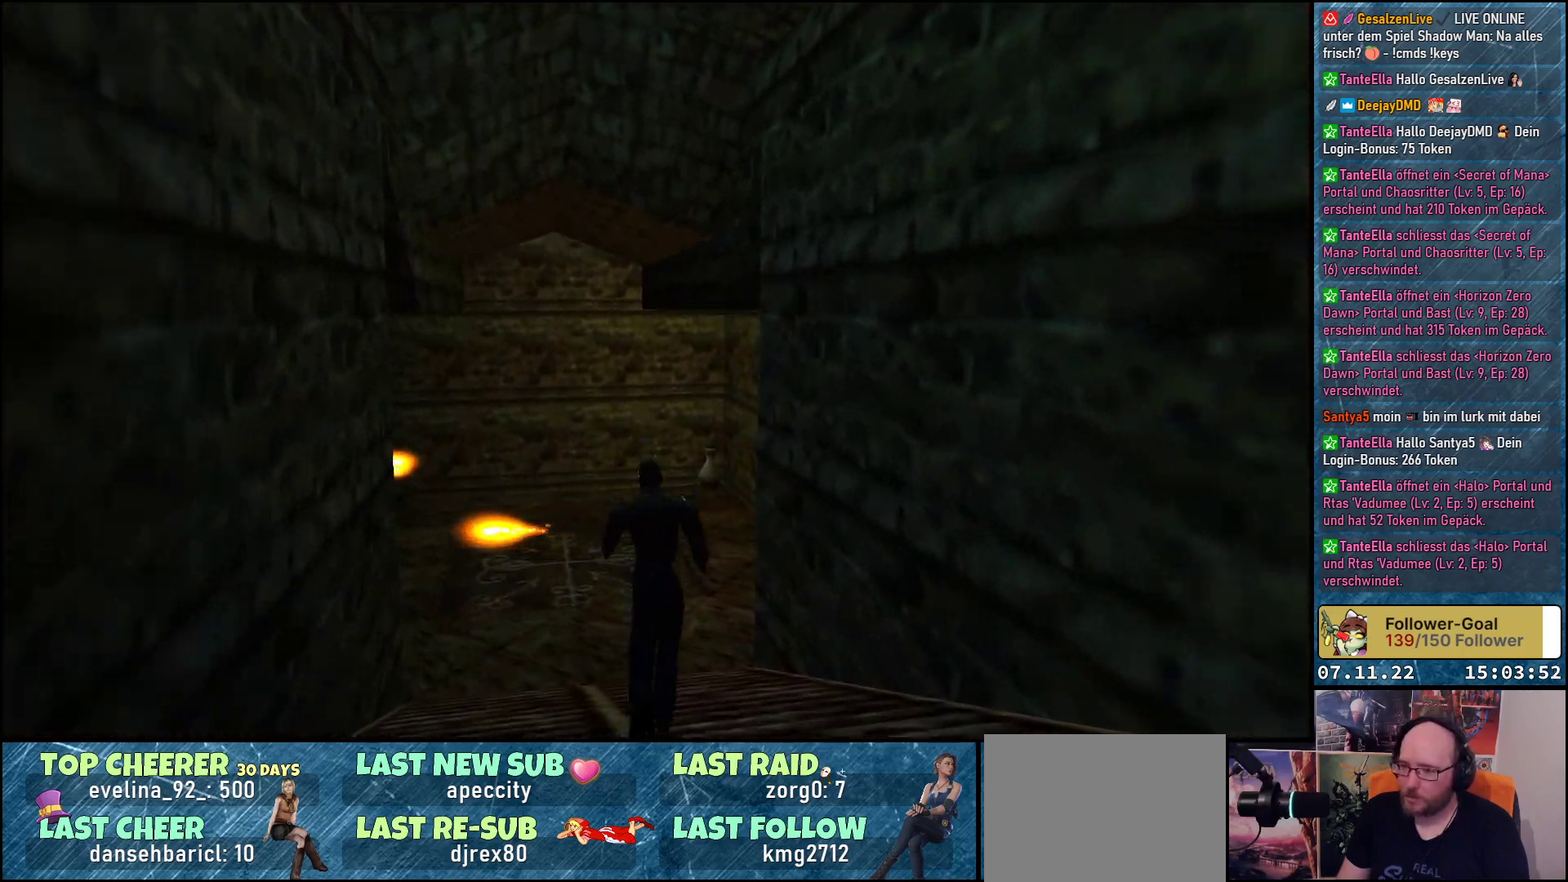
{"buttons": ["DPAD_UP", "DPAD_RIGHT"], "left_stick": "center", "events": [[17, "DPAD_LEFT", "down"], [100, "DPAD_LEFT", "up"], [400, "DPAD_RIGHT", "down"]]}
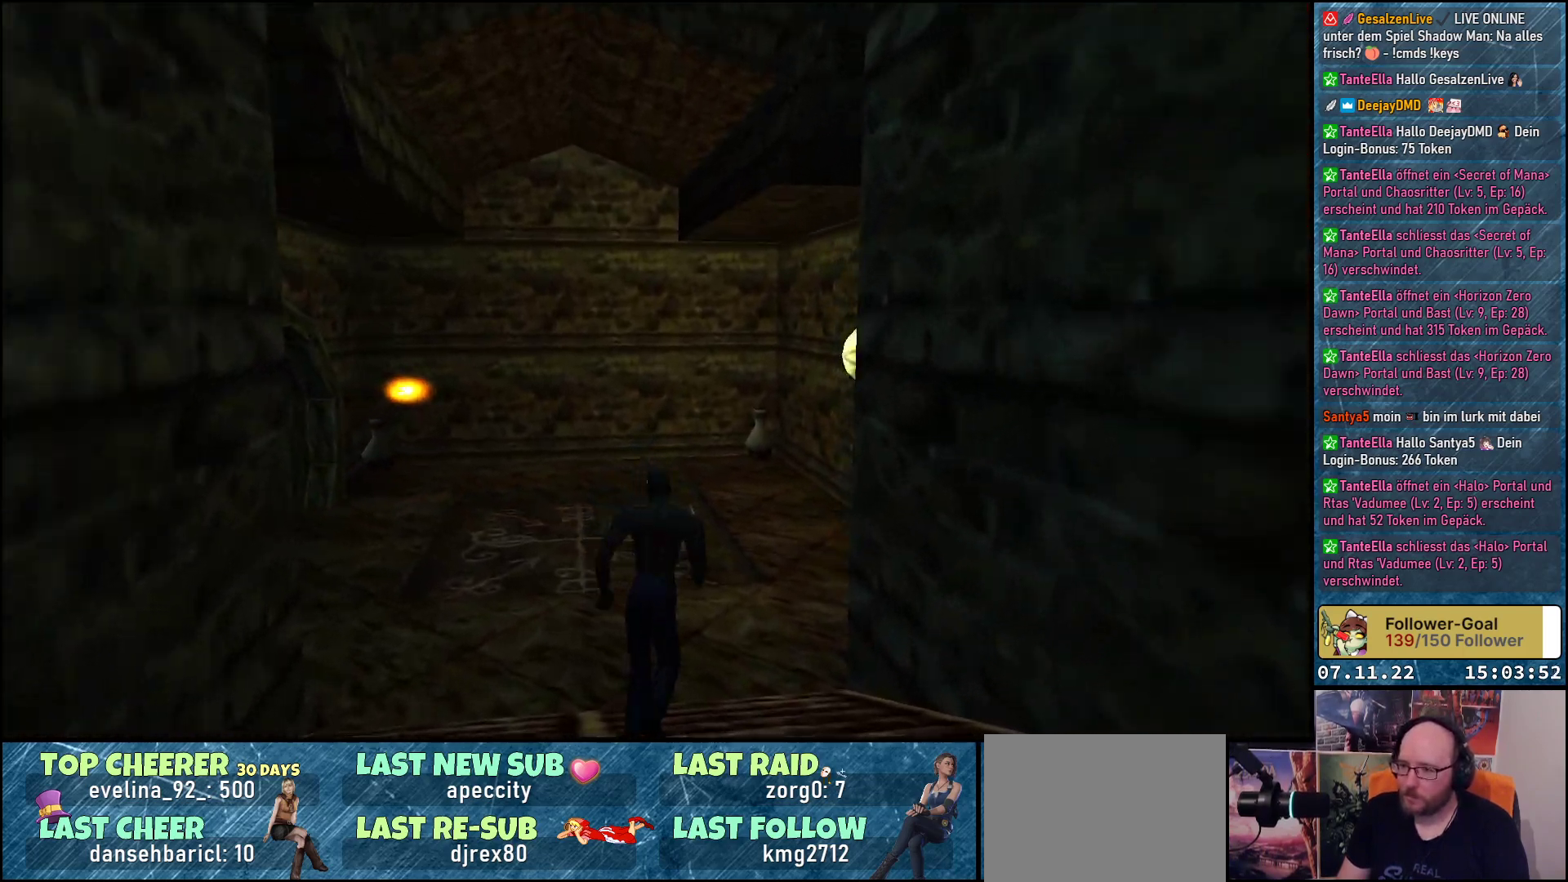
{"buttons": [], "left_stick": "center", "events": [[17, "DPAD_RIGHT", "up"], [83, "A", "down"], [217, "A", "up"], [283, "DPAD_UP", "up"]]}
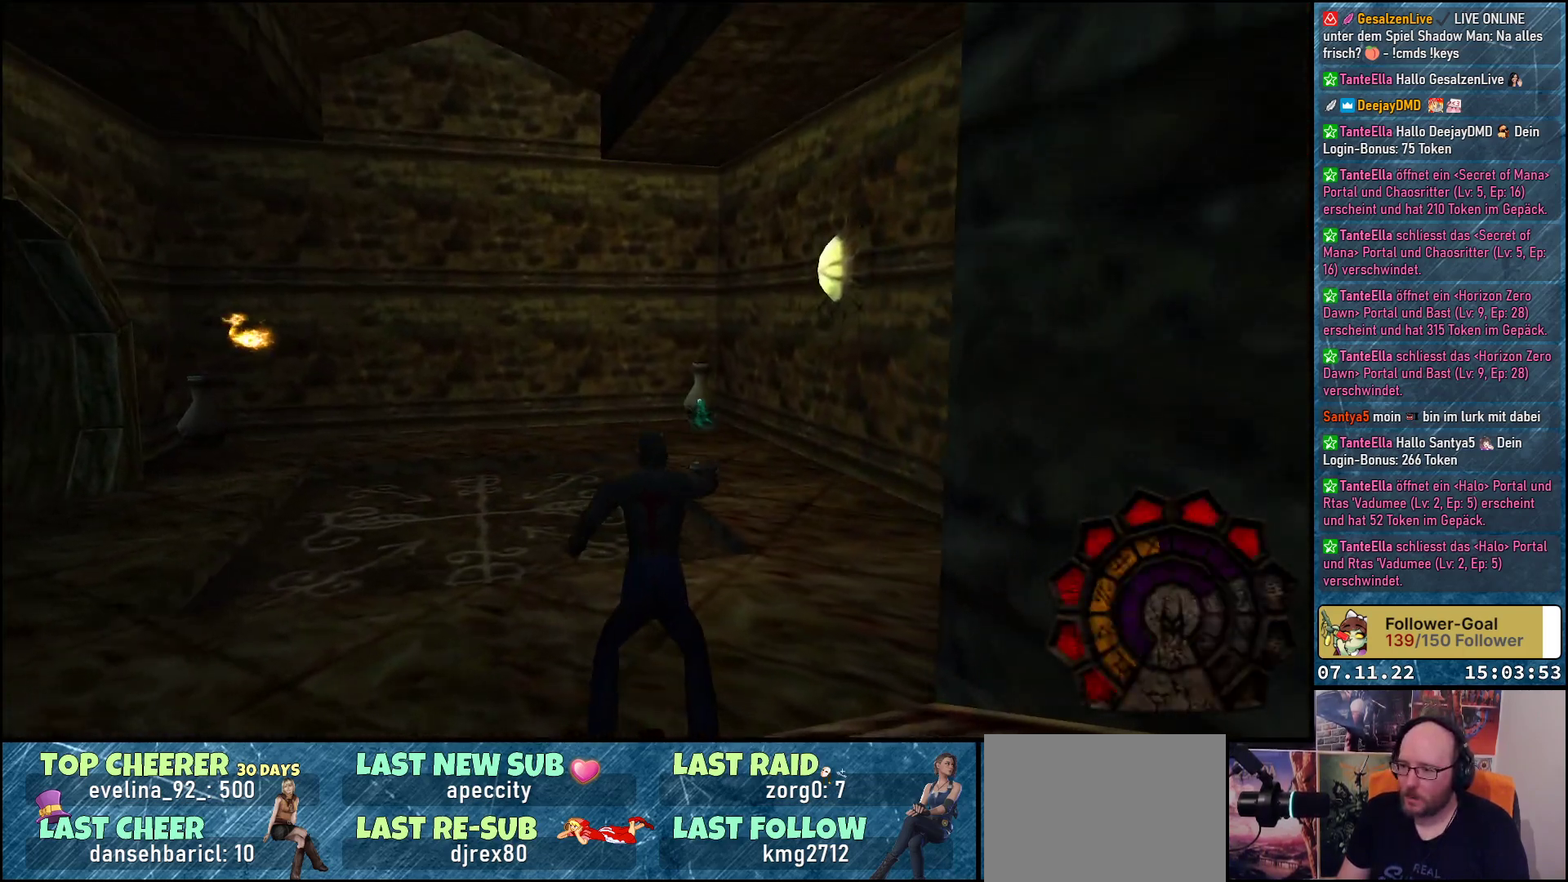
{"buttons": ["DPAD_UP"], "left_stick": "center", "events": [[50, "DPAD_UP", "down"]]}
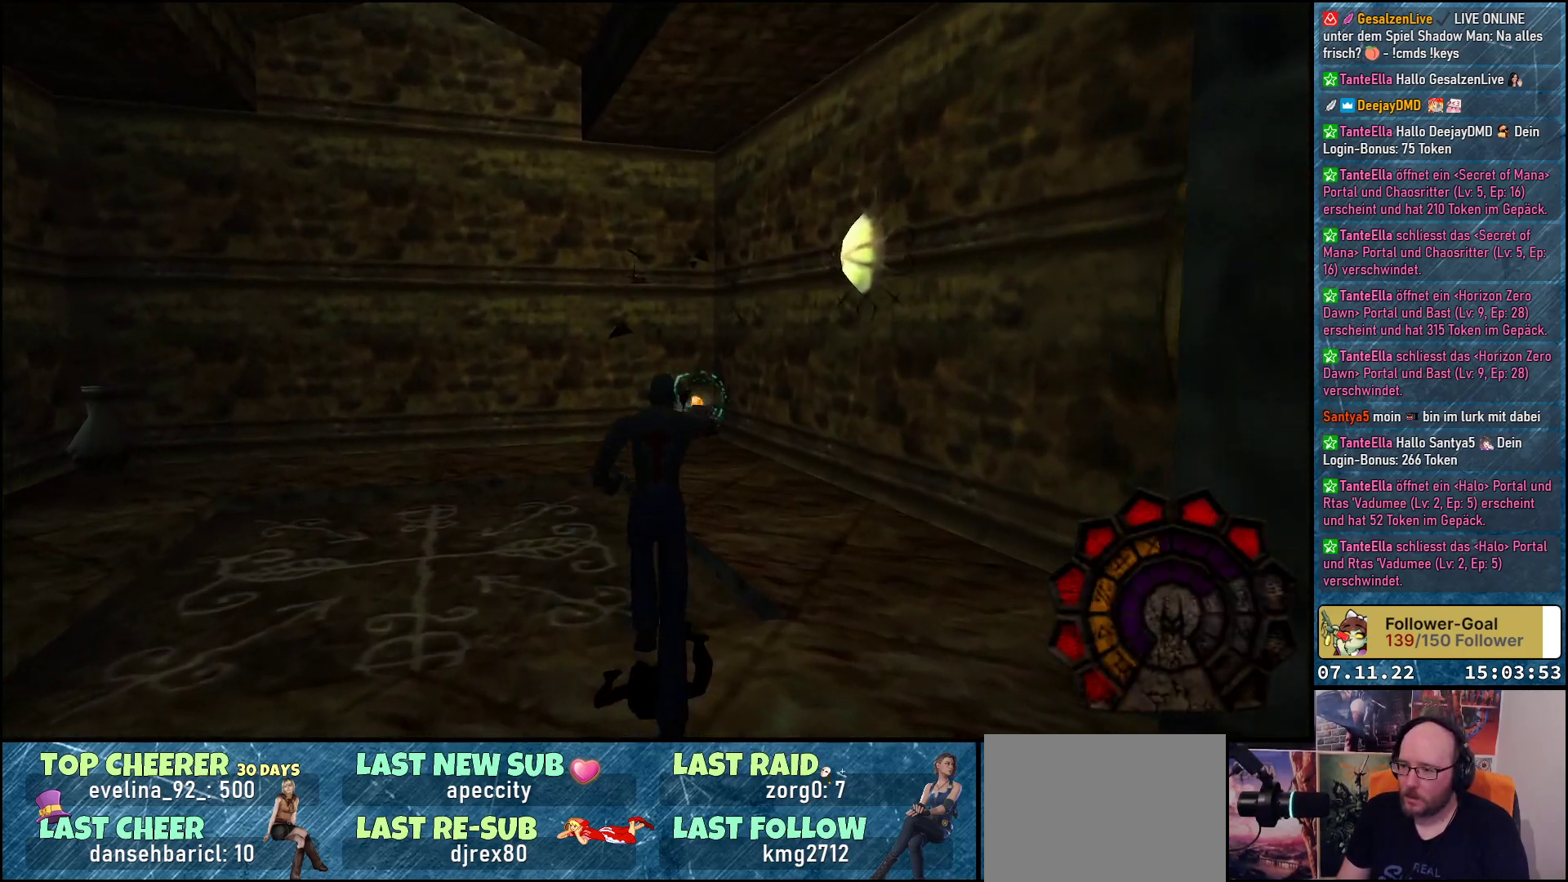
{"buttons": ["DPAD_UP"], "left_stick": "center", "events": [[83, "DPAD_RIGHT", "down"], [183, "DPAD_RIGHT", "up"]]}
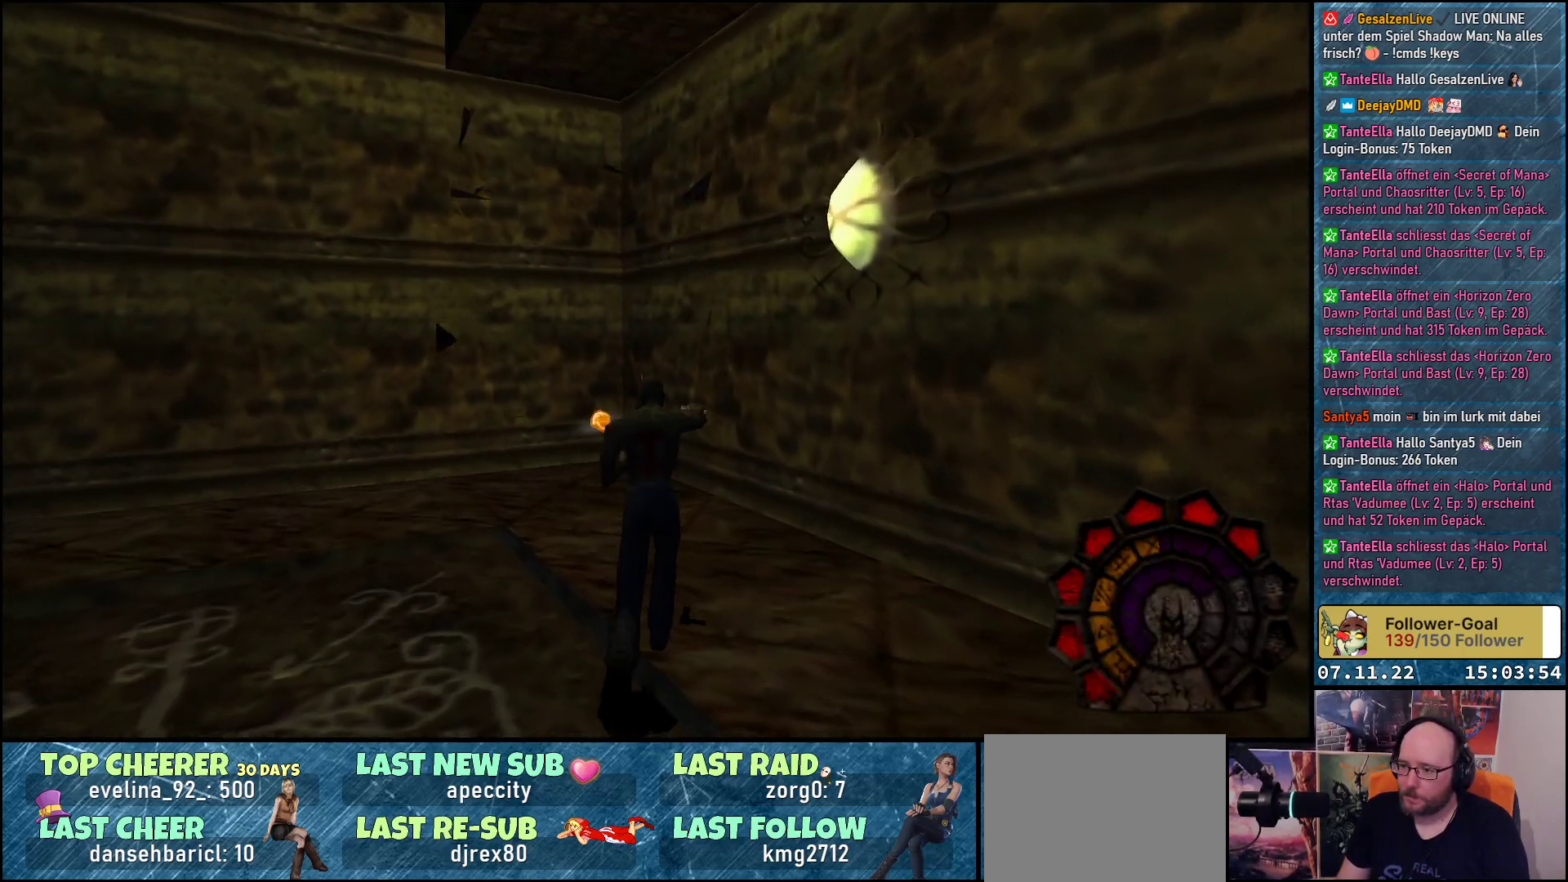
{"buttons": ["DPAD_UP"], "left_stick": "center", "events": [[200, "DPAD_LEFT", "down"], [300, "DPAD_LEFT", "up"]]}
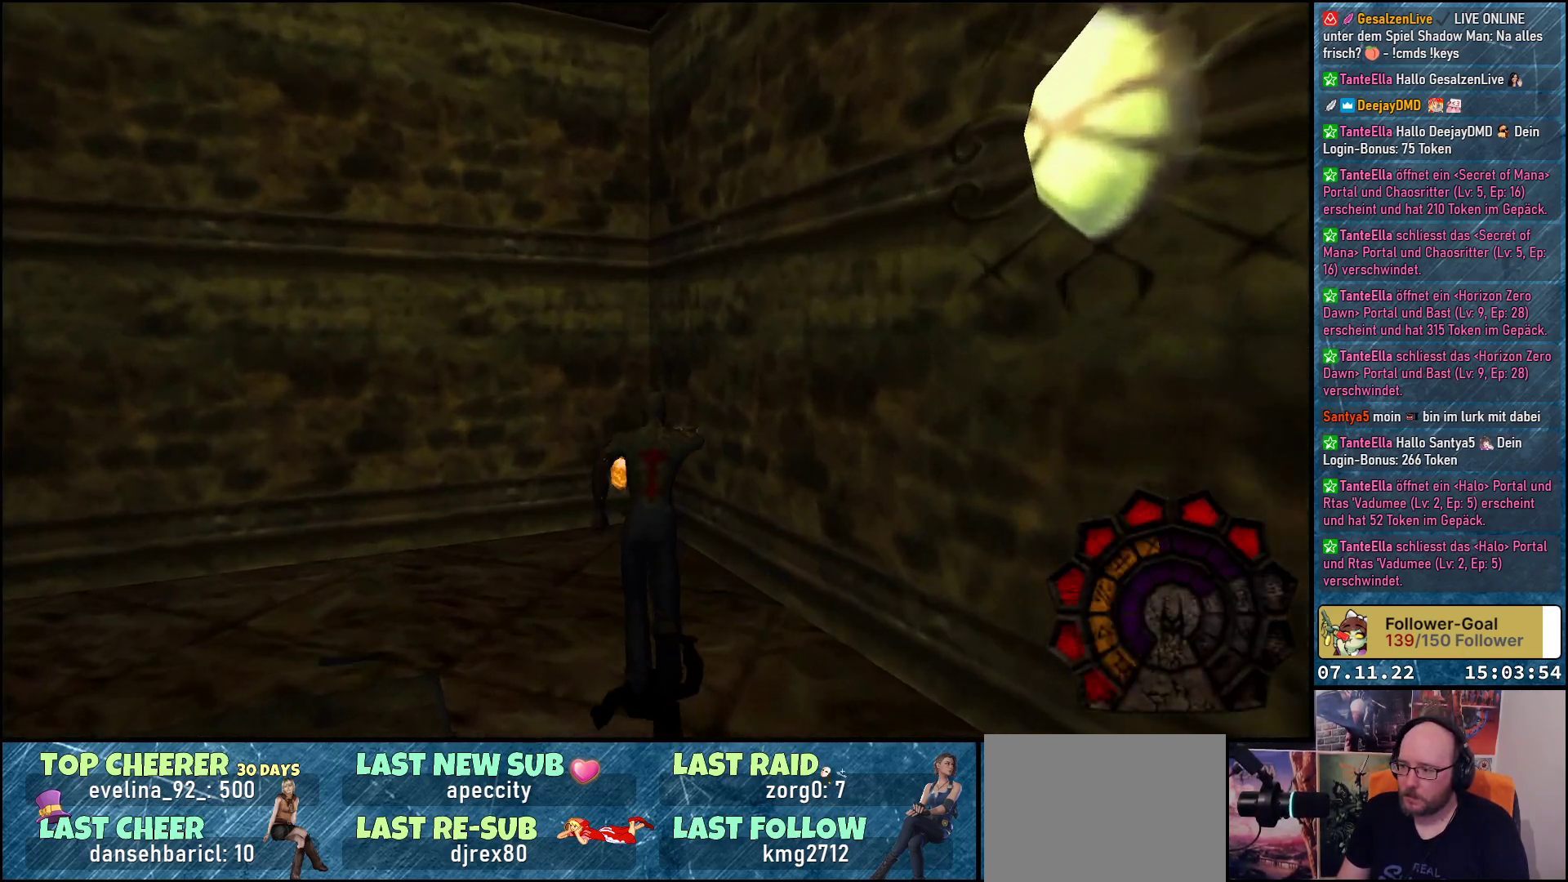
{"buttons": ["DPAD_UP", "DPAD_LEFT"], "left_stick": "center", "events": [[367, "DPAD_LEFT", "down"]]}
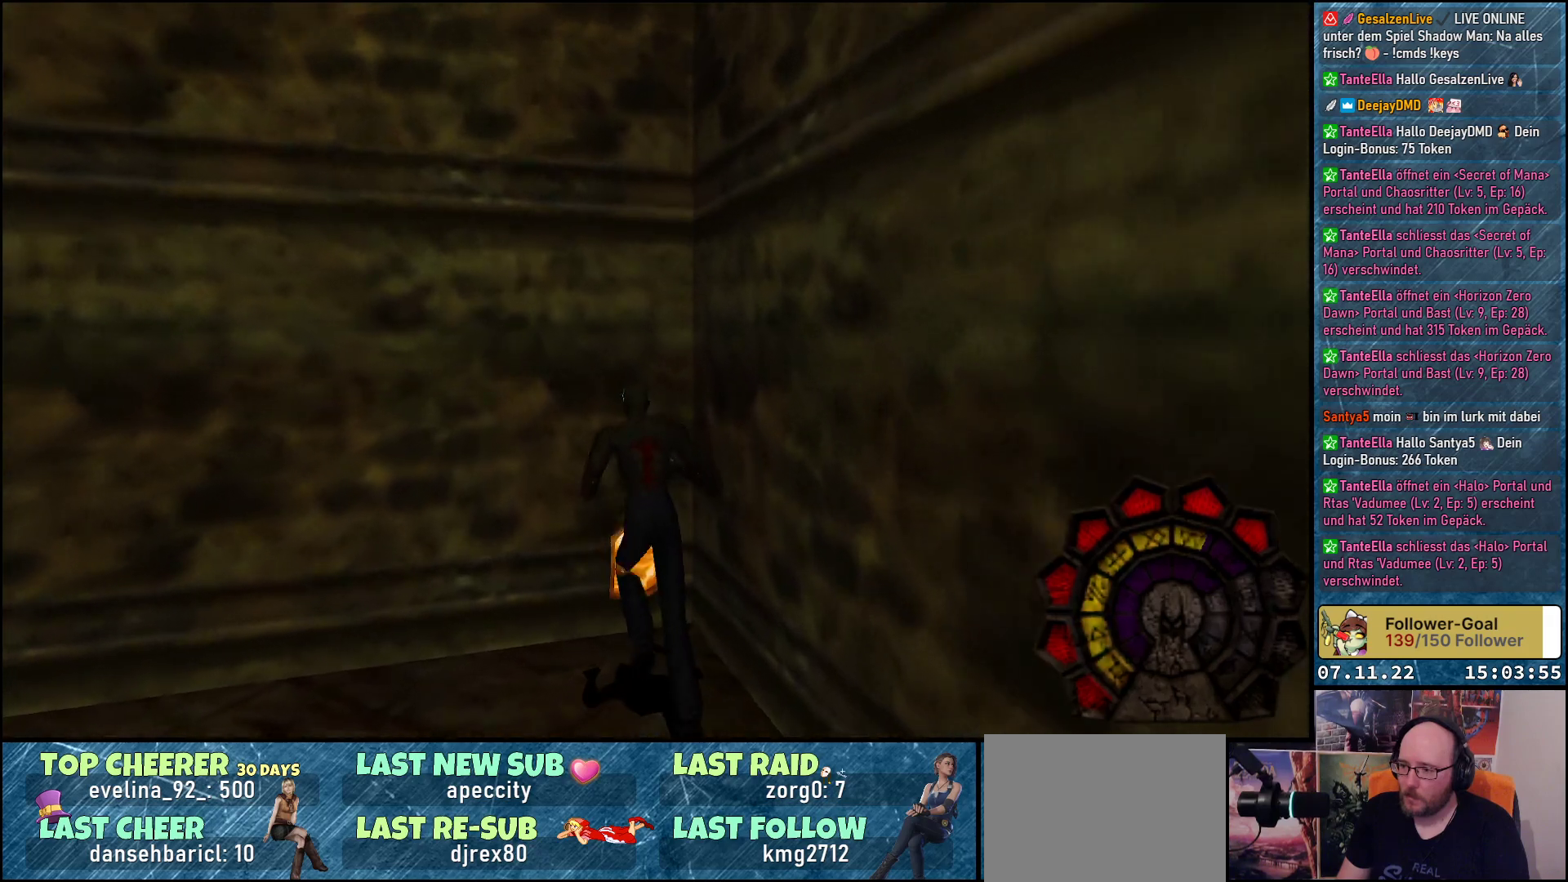
{"buttons": ["DPAD_UP", "DPAD_LEFT"], "left_stick": "center", "events": []}
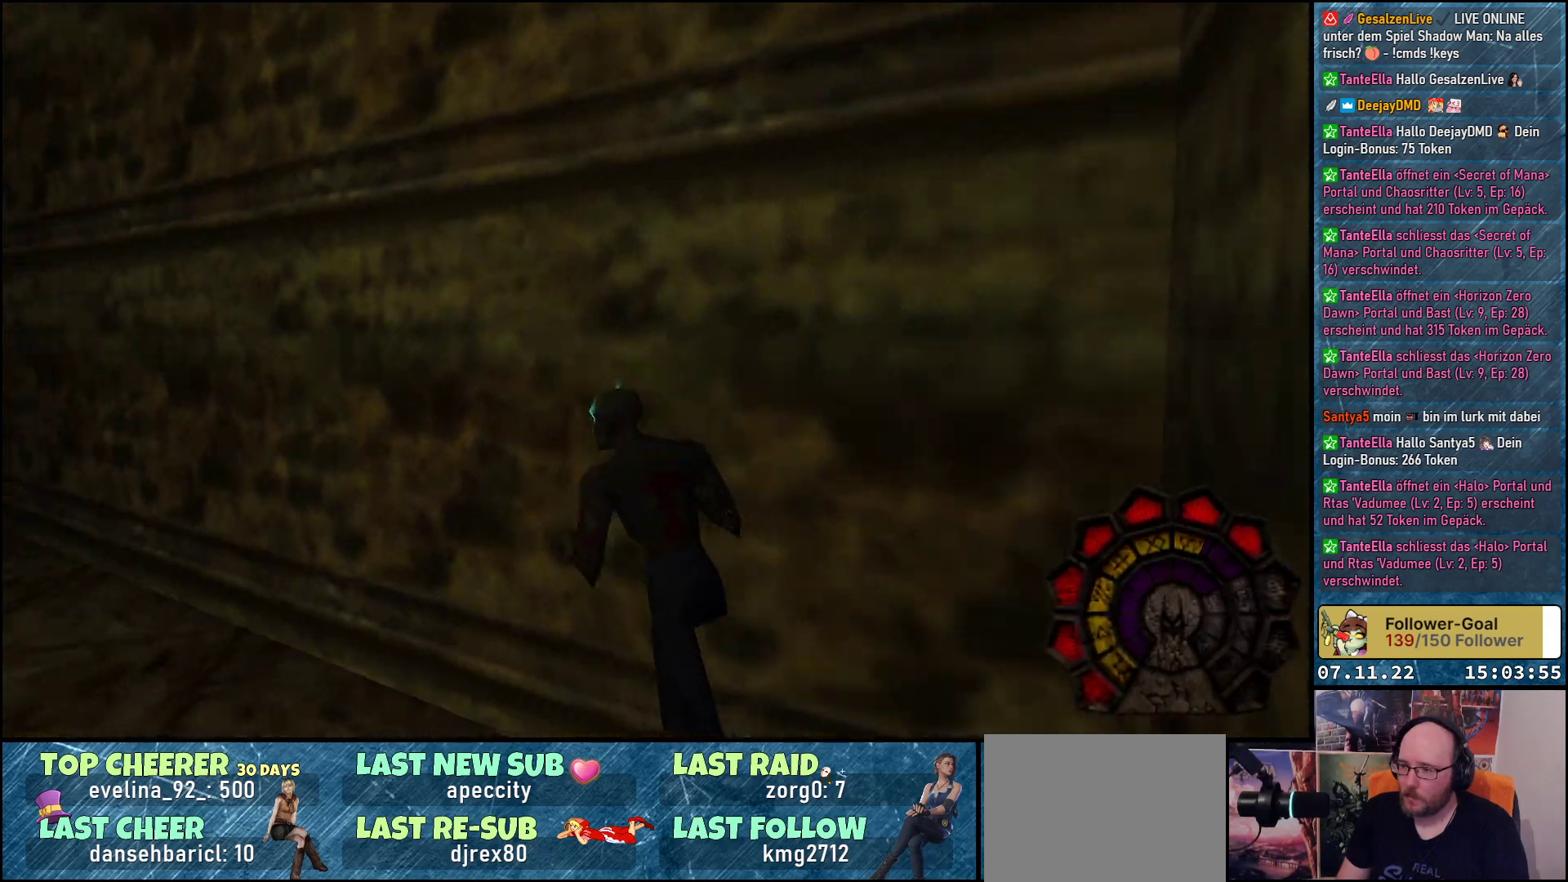
{"buttons": ["A", "DPAD_UP"], "left_stick": "center", "events": [[333, "DPAD_LEFT", "up"], [450, "A", "down"]]}
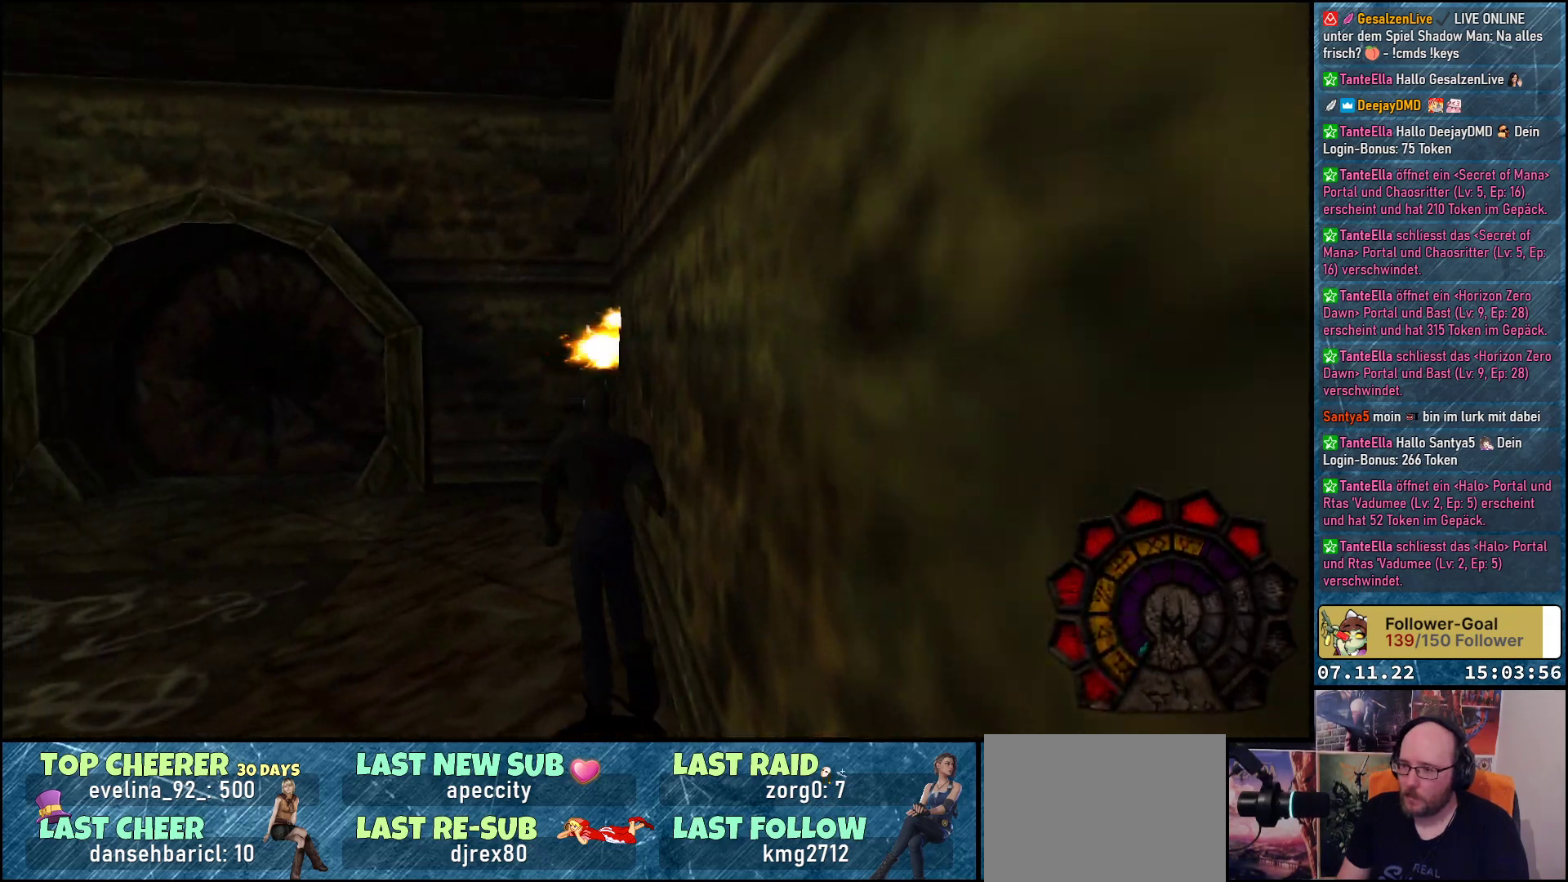
{"buttons": ["DPAD_UP"], "left_stick": "center", "events": [[100, "A", "up"], [400, "DPAD_RIGHT", "down"], [483, "DPAD_RIGHT", "up"]]}
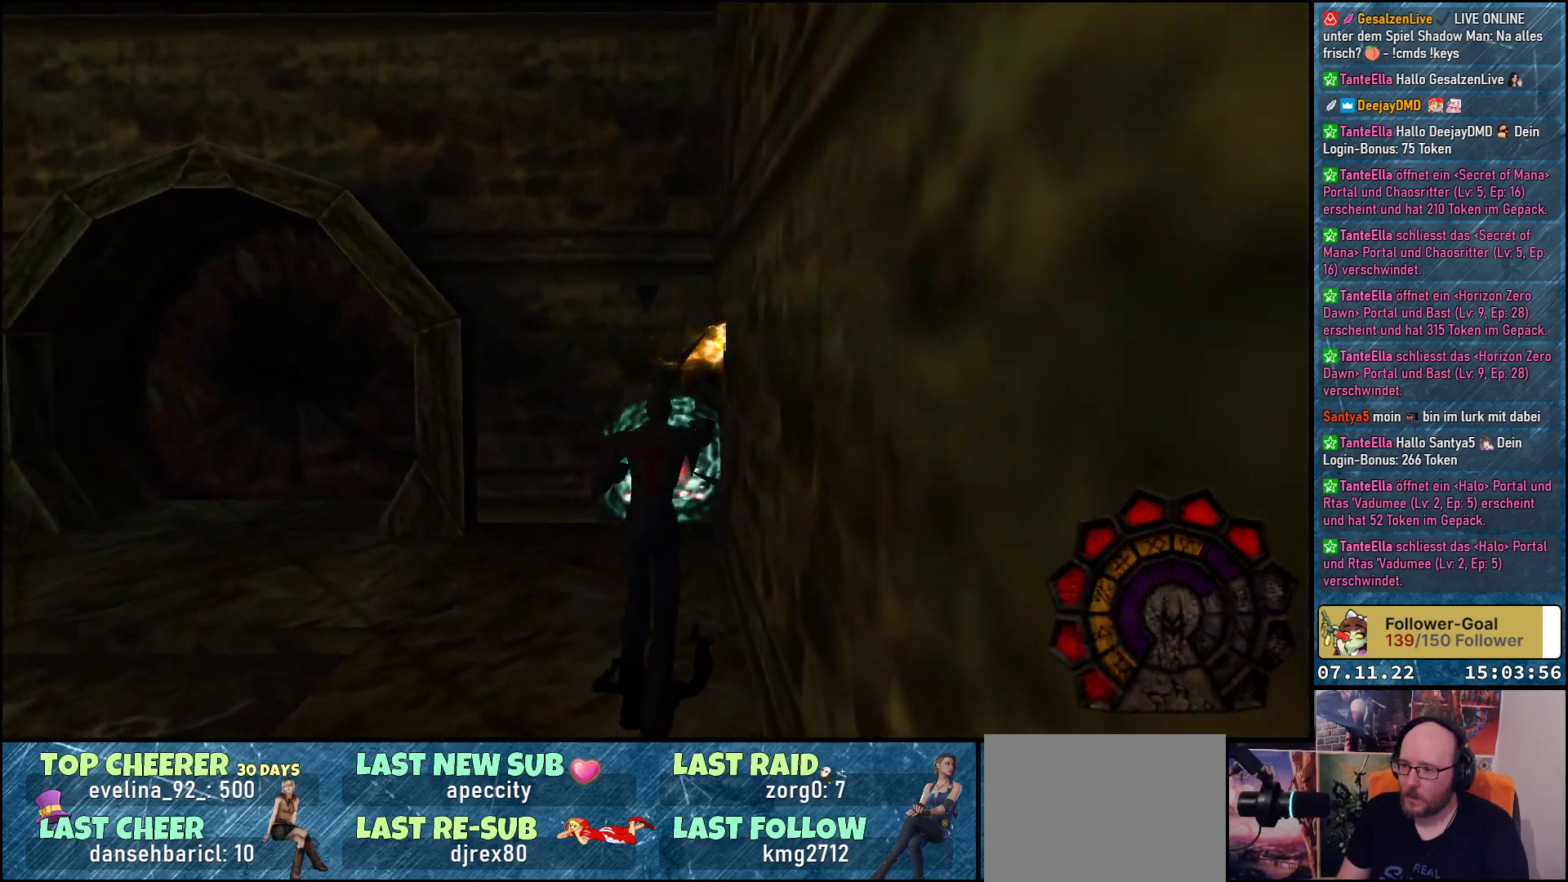
{"buttons": ["DPAD_LEFT"], "left_stick": "center", "events": [[300, "DPAD_LEFT", "down"], [500, "DPAD_UP", "up"]]}
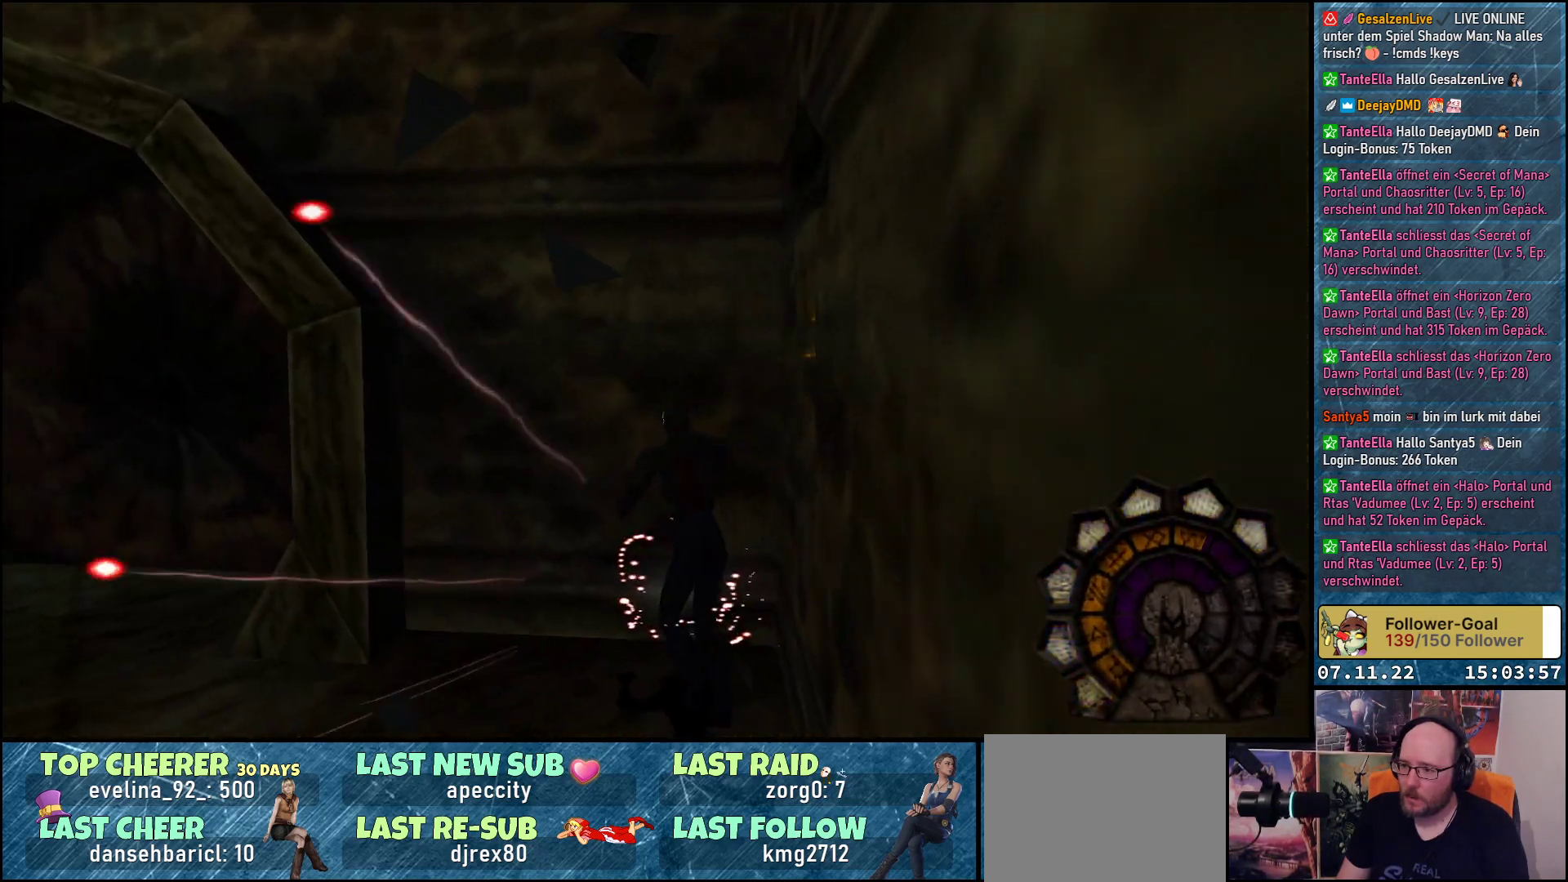
{"buttons": ["DPAD_UP", "DPAD_LEFT"], "left_stick": "center", "events": [[433, "DPAD_UP", "down"]]}
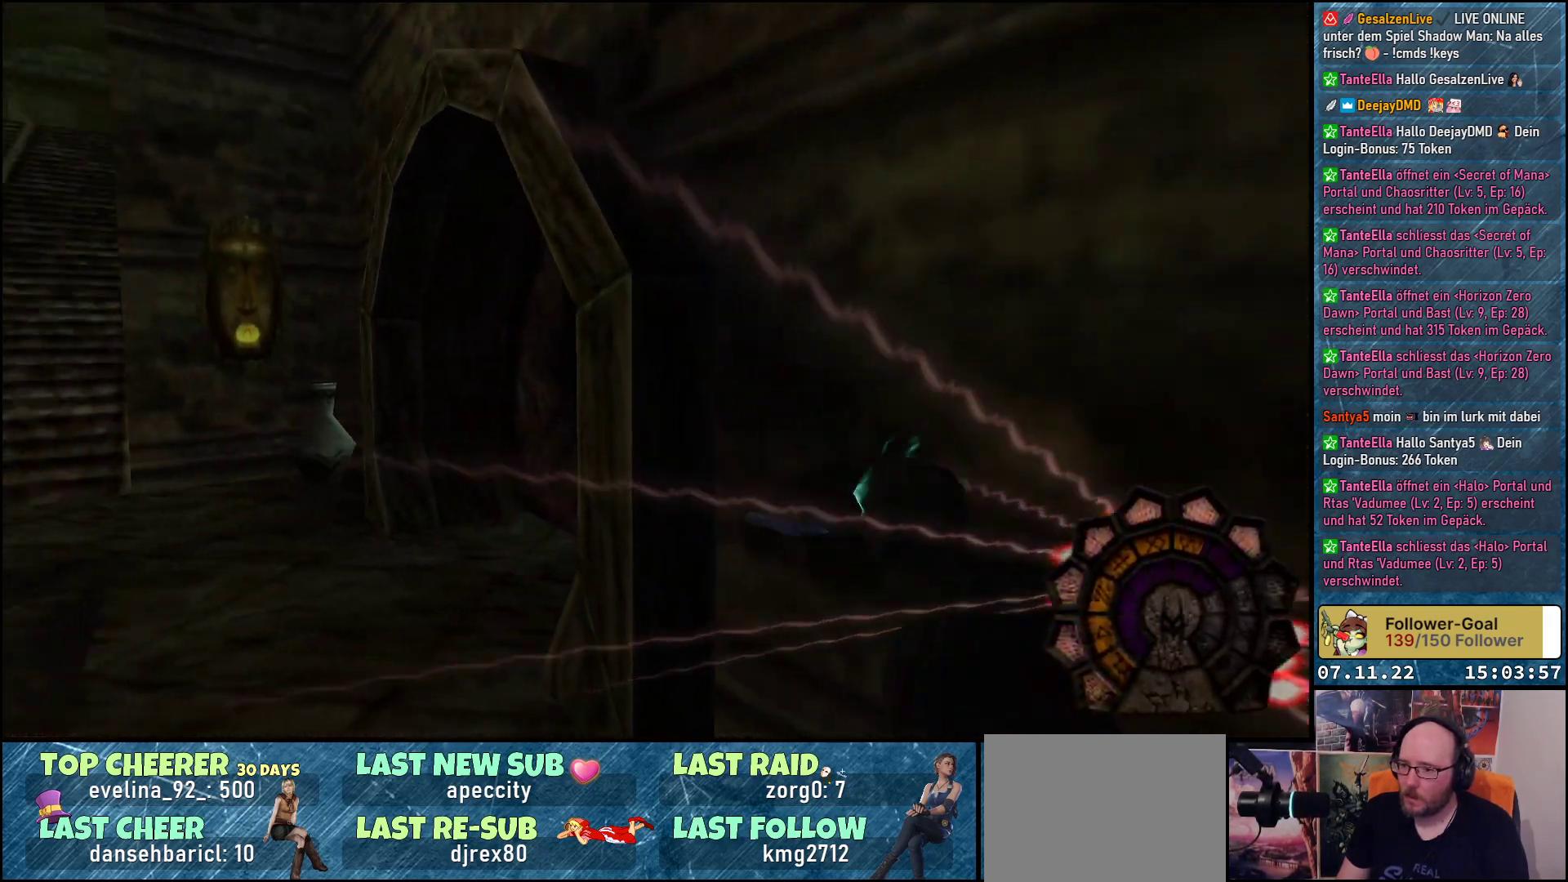
{"buttons": ["DPAD_UP"], "left_stick": "center", "events": [[133, "DPAD_LEFT", "up"]]}
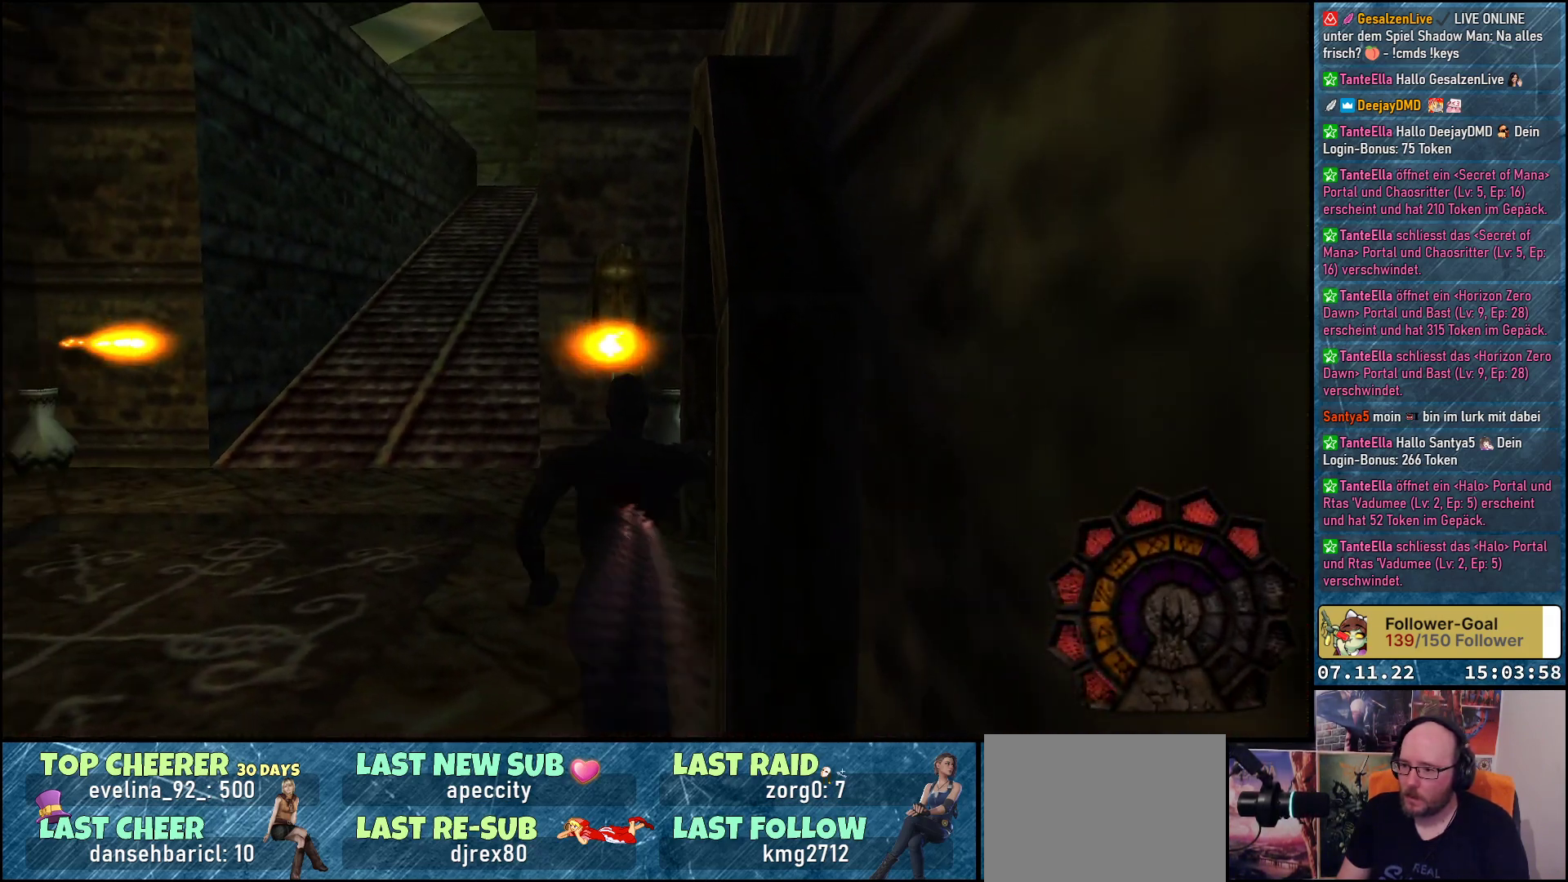
{"buttons": ["DPAD_RIGHT"], "left_stick": "center", "events": [[383, "DPAD_RIGHT", "down"], [383, "DPAD_UP", "up"]]}
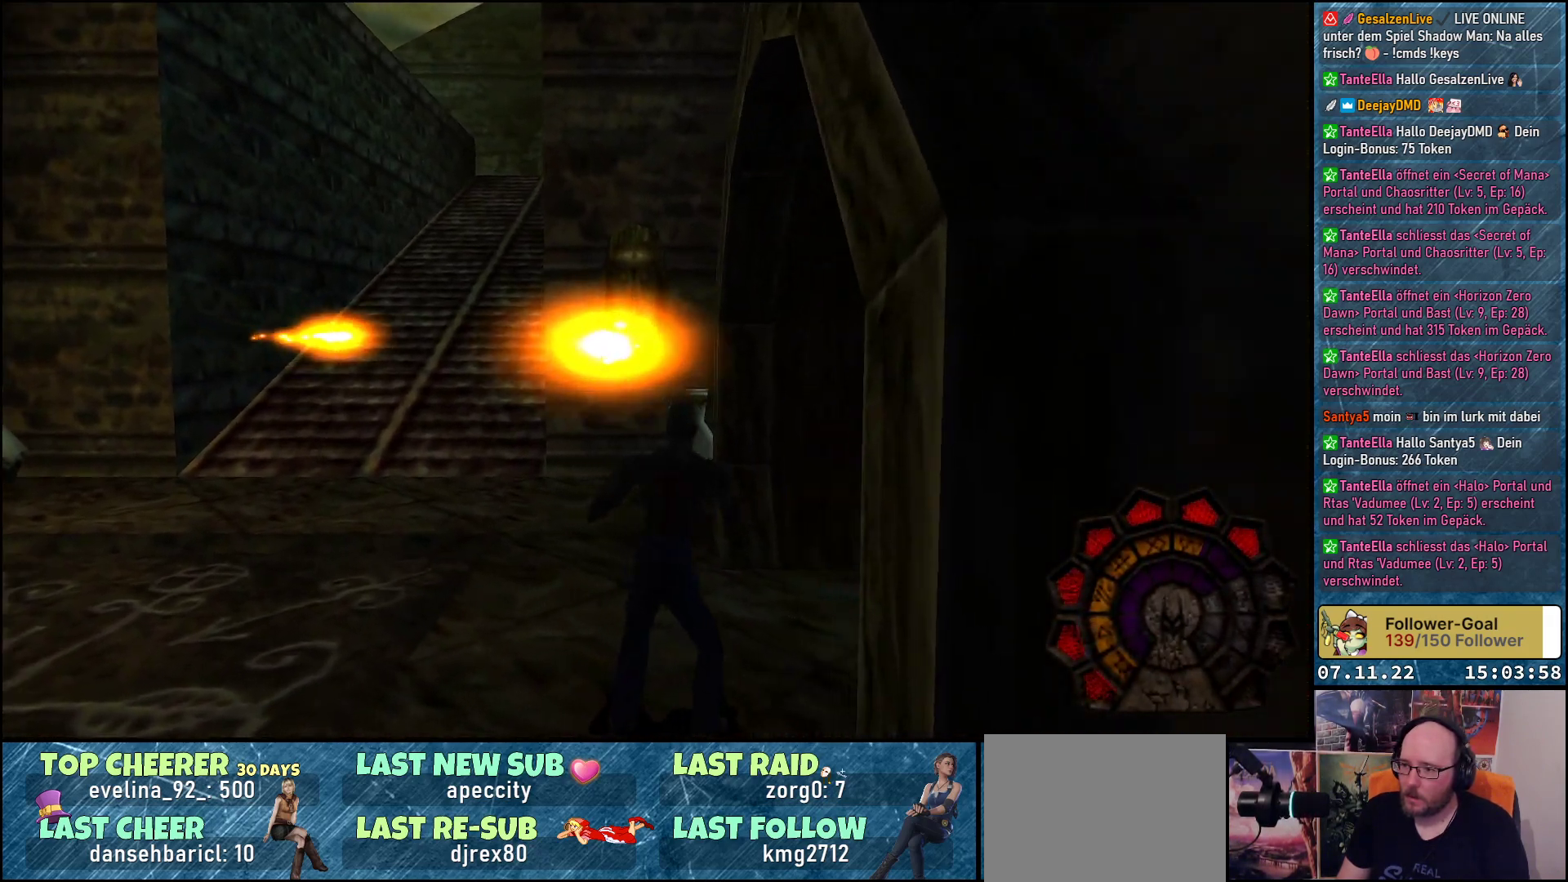
{"buttons": [], "left_stick": "center", "events": [[283, "DPAD_UP", "down"], [317, "DPAD_RIGHT", "up"], [500, "DPAD_UP", "up"]]}
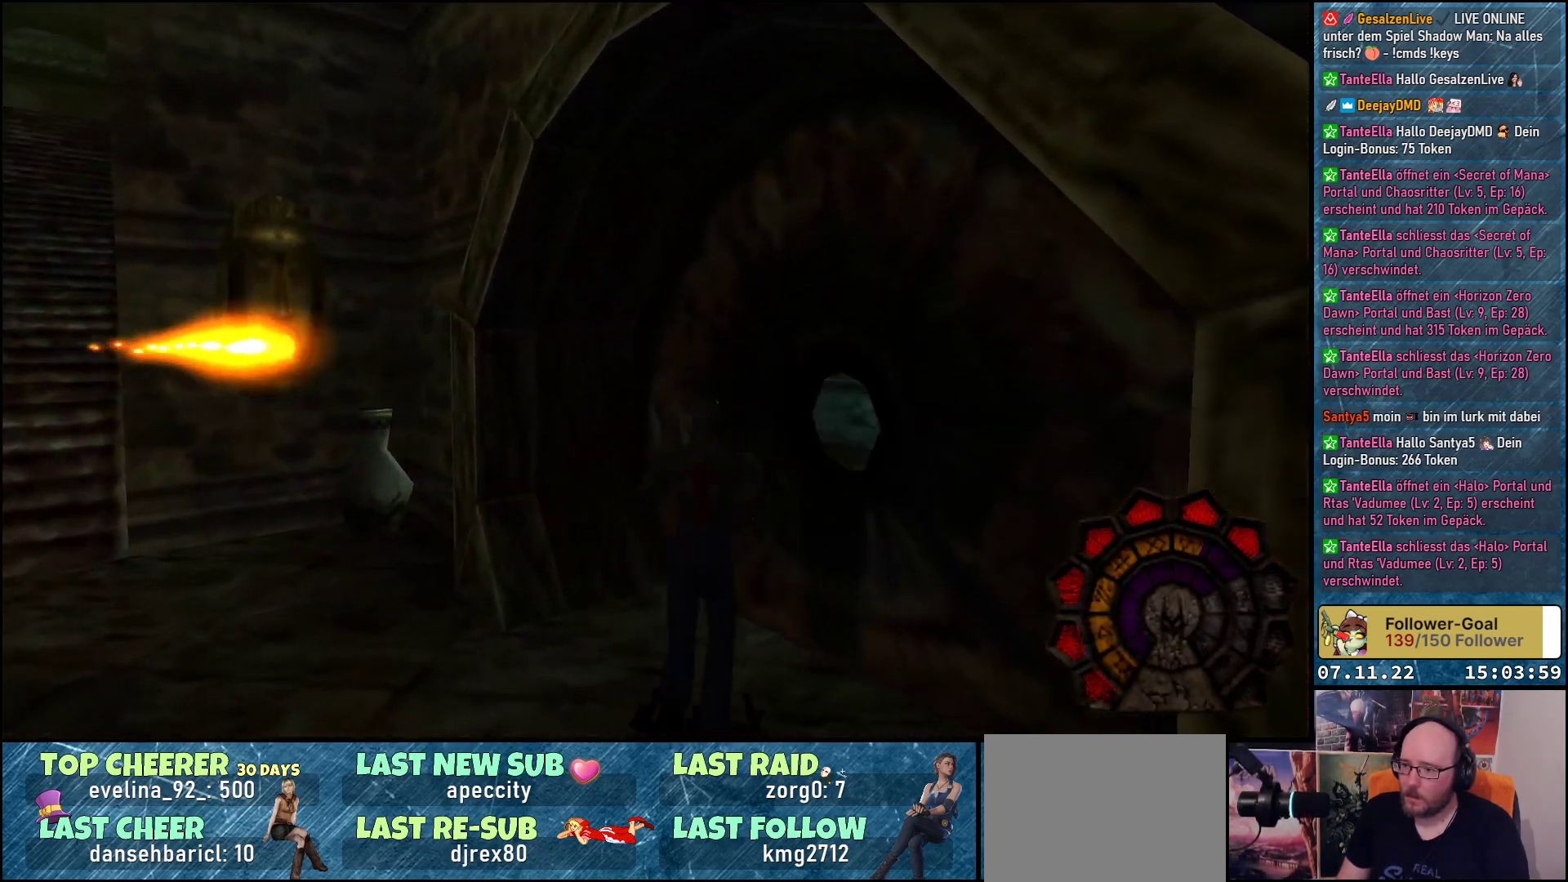
{"buttons": [], "left_stick": "center", "events": [[150, "DPAD_LEFT", "down"], [483, "DPAD_LEFT", "up"]]}
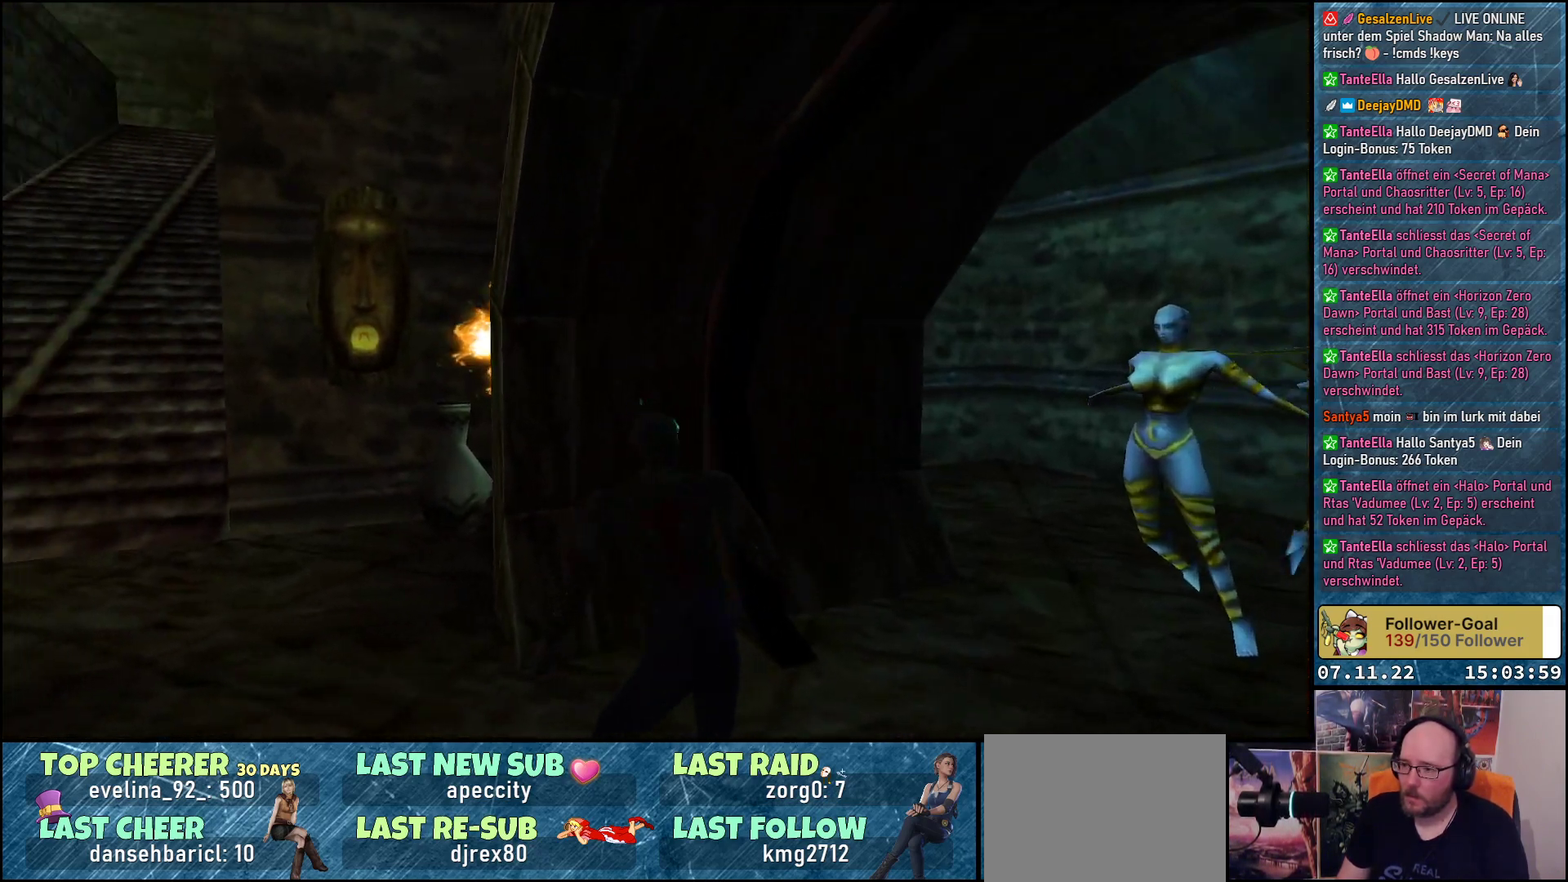
{"buttons": ["DPAD_DOWN", "DPAD_RIGHT"], "left_stick": "center", "events": [[200, "DPAD_RIGHT", "down"], [467, "DPAD_DOWN", "down"]]}
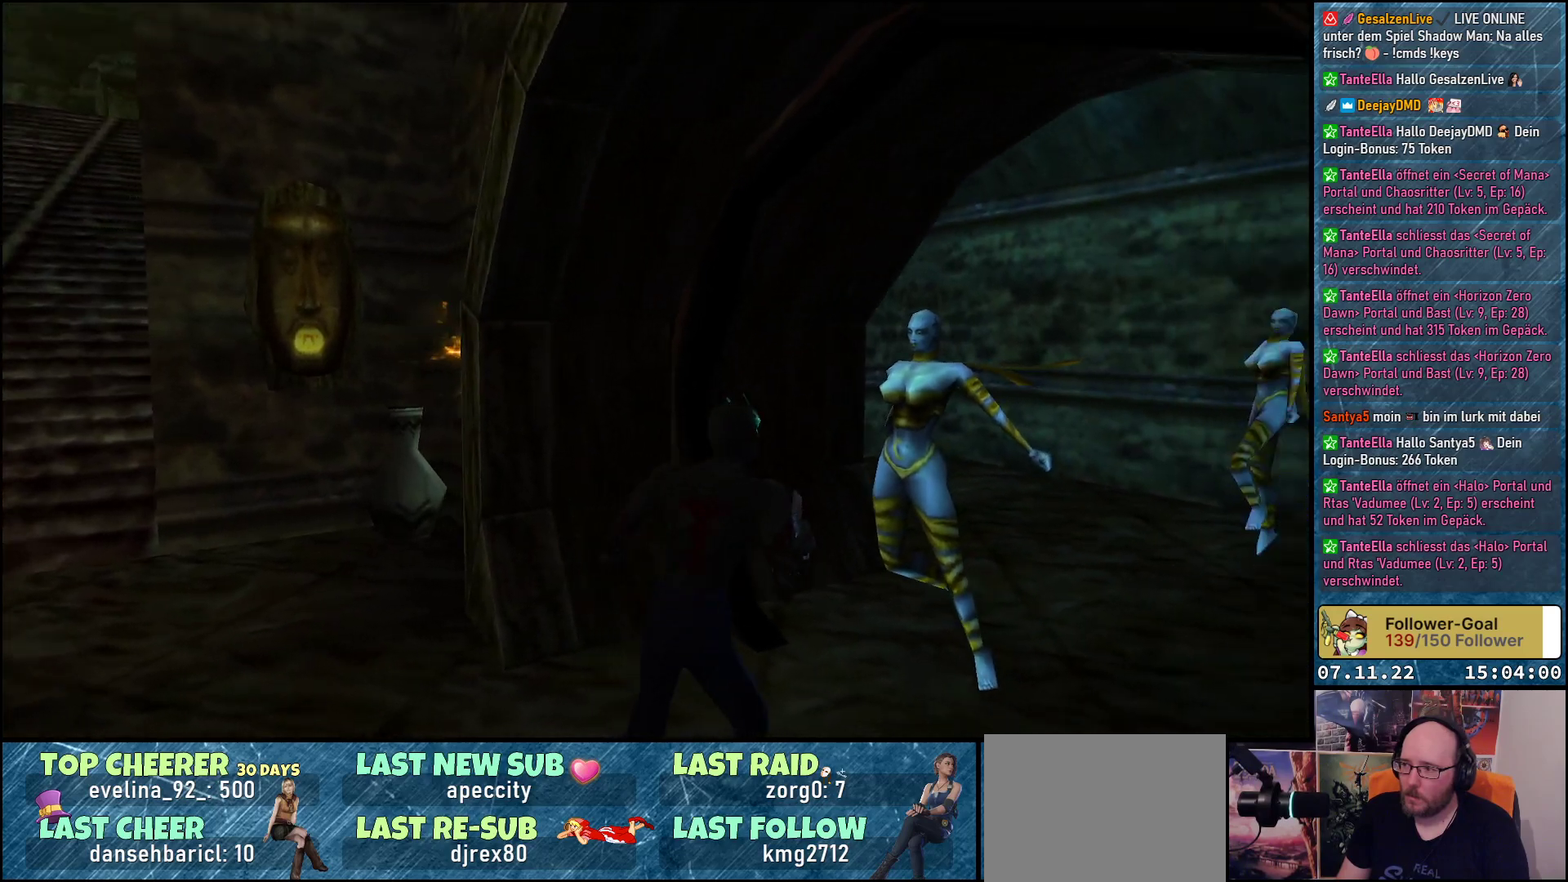
{"buttons": ["A", "R1", "DPAD_DOWN"], "left_stick": "center", "events": [[150, "A", "down"], [150, "R1", "down"], [250, "DPAD_RIGHT", "up"]]}
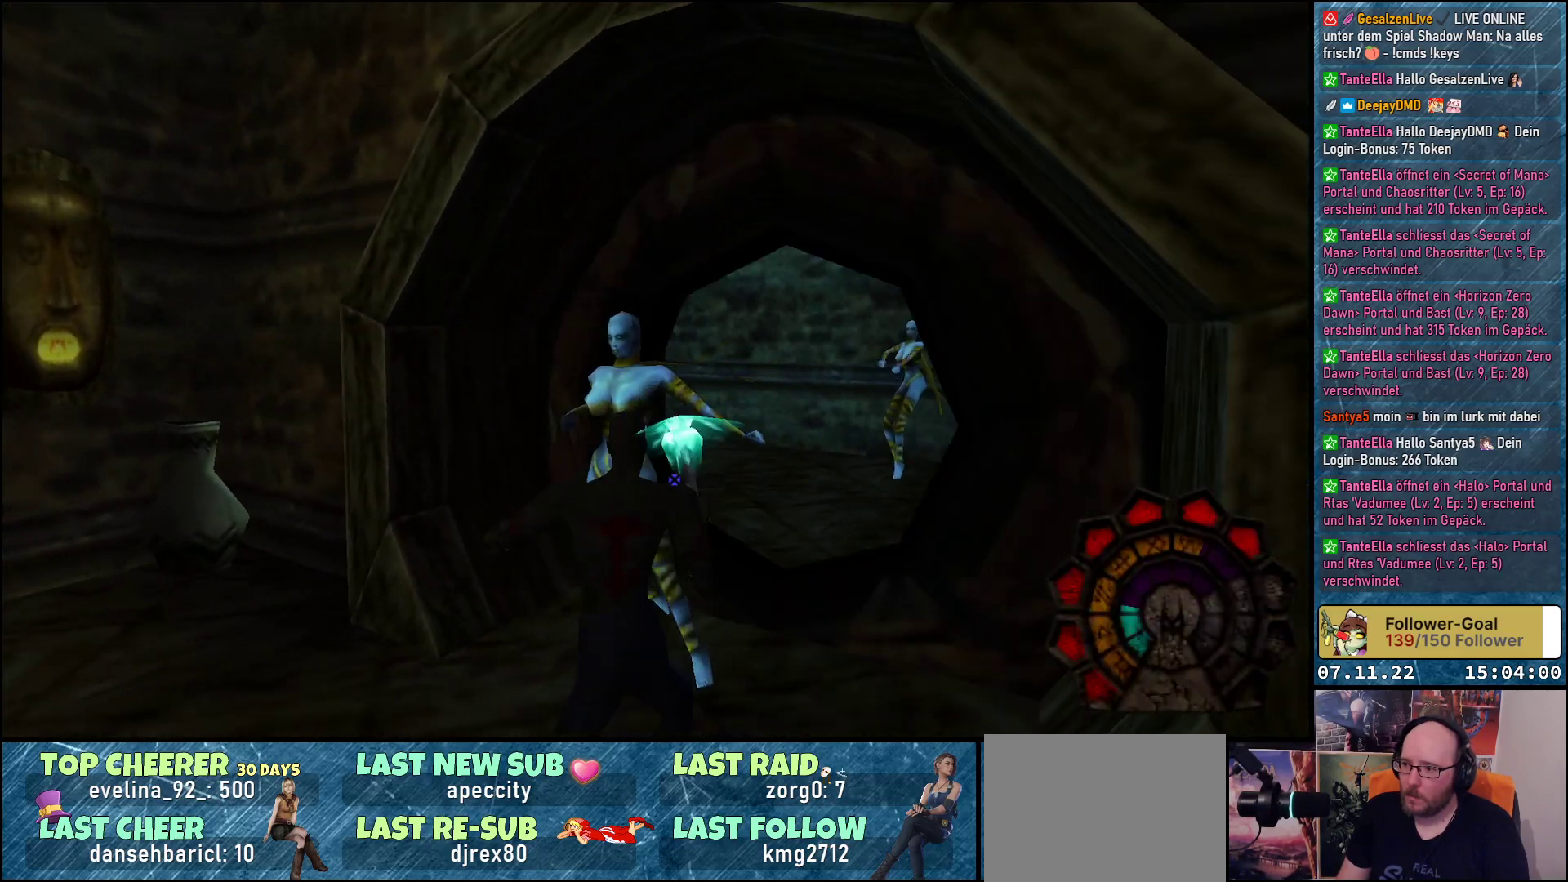
{"buttons": ["A", "R1"], "left_stick": "center", "events": [[133, "DPAD_LEFT", "down"], [217, "DPAD_DOWN", "up"], [483, "DPAD_LEFT", "up"]]}